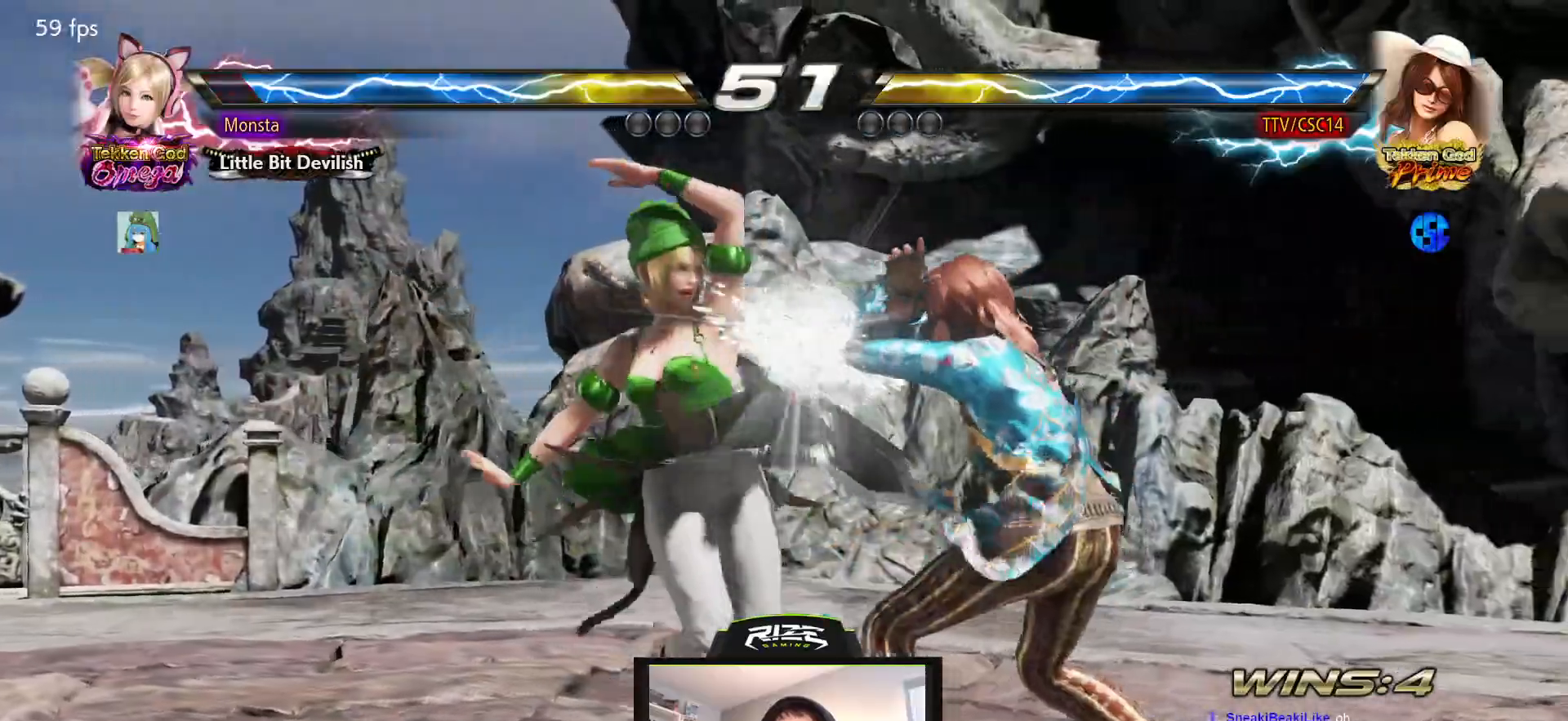
Gameplay with a controller (PlayStation layout); each line is a JSON object with the inputs held at the frame after it (dt_ms = milliseconds from this image to that frame). "events" lists button and stick changes between this image and that frame as [ms after this image, input, new state], when the widget could be followed in between.
{"dt_ms": 500, "buttons": ["DPAD_DOWN", "DPAD_RIGHT"], "left_stick": "center", "right_stick": "center", "events": [[367, "DPAD_DOWN", "down"]]}
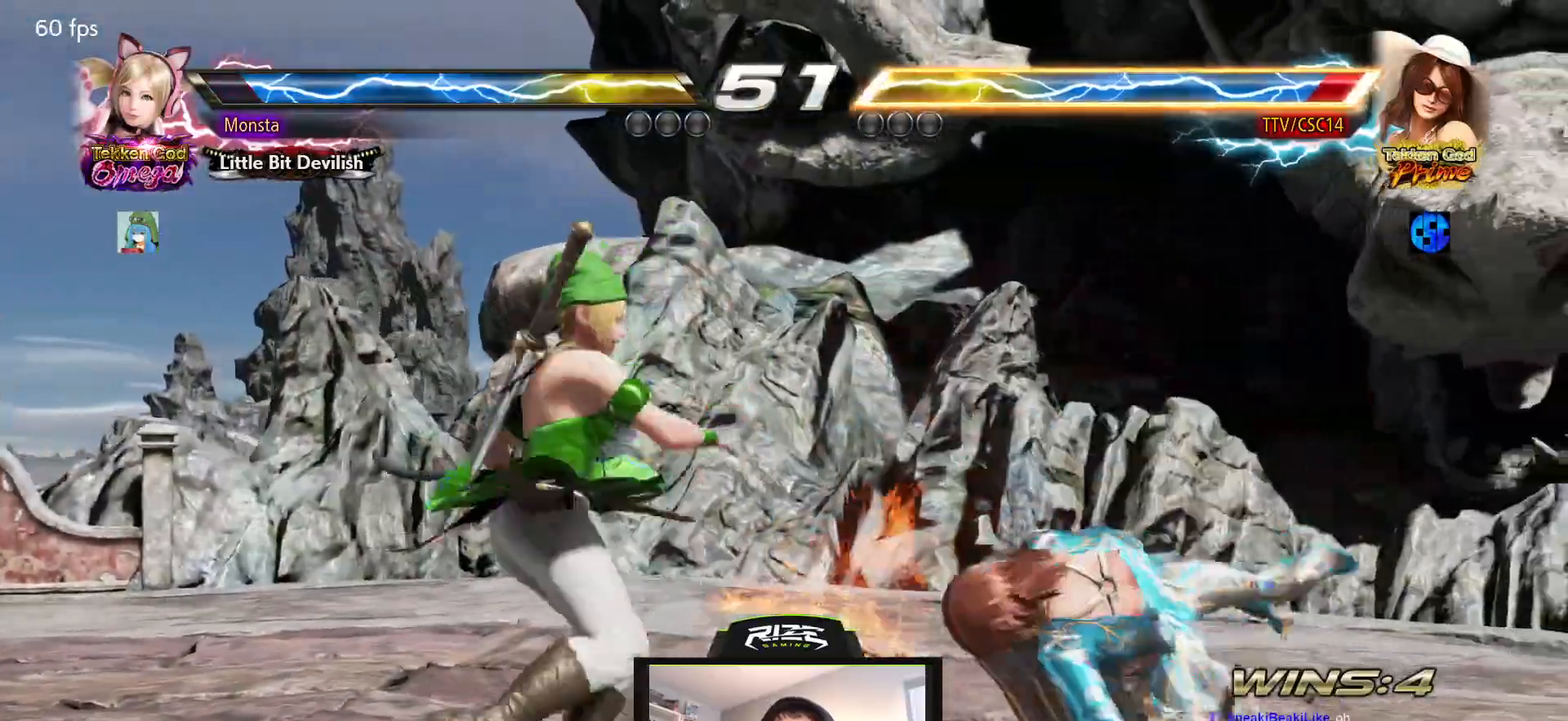
{"dt_ms": 500, "buttons": ["DPAD_DOWN", "DPAD_RIGHT"], "left_stick": "center", "right_stick": "center", "events": [[183, "DPAD_RIGHT", "up"], [233, "DPAD_RIGHT", "down"], [317, "DPAD_RIGHT", "up"], [333, "DPAD_DOWN", "up"], [383, "DPAD_DOWN", "down"], [383, "DPAD_RIGHT", "down"]]}
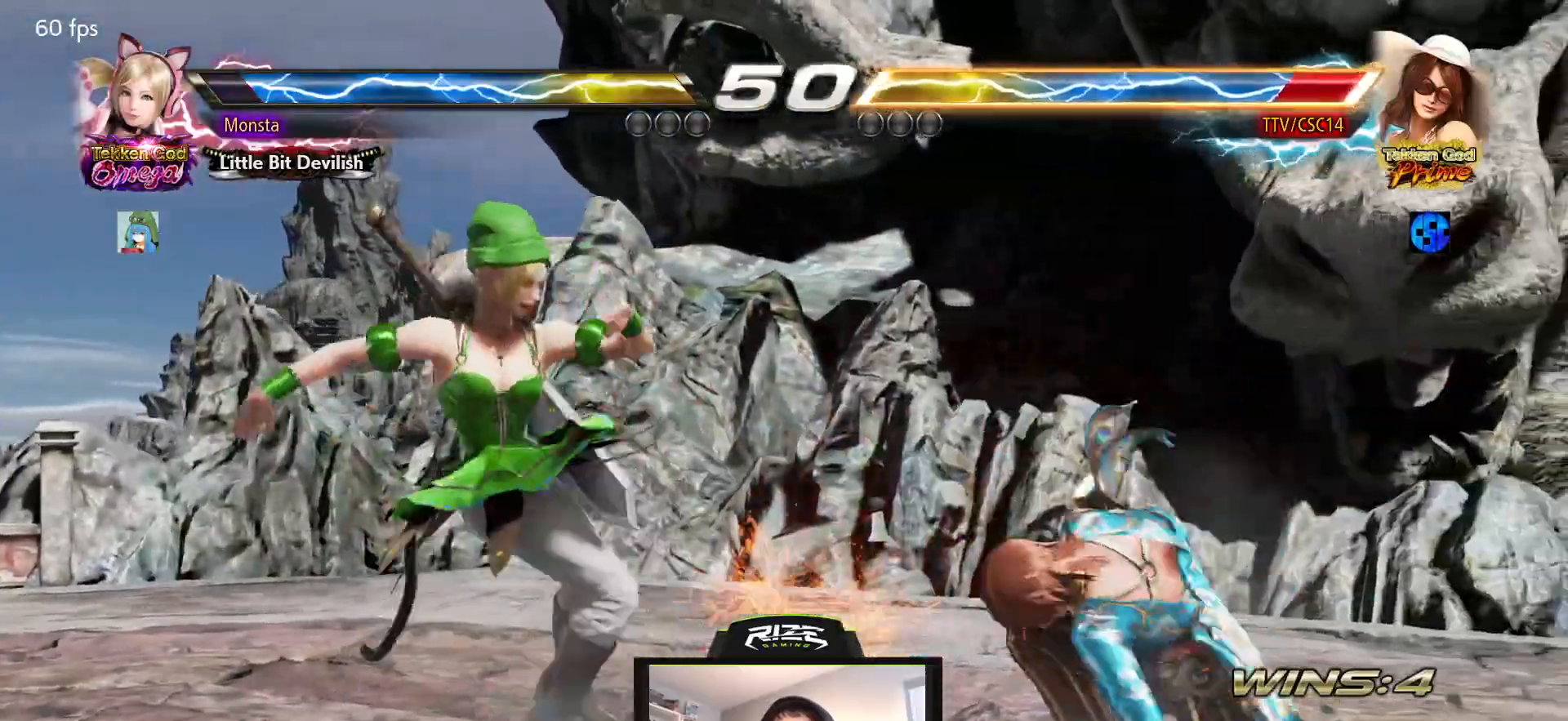
{"dt_ms": 500, "buttons": ["DPAD_DOWN"], "left_stick": "center", "right_stick": "center", "events": [[17, "DPAD_RIGHT", "up"], [217, "DPAD_RIGHT", "down"], [267, "DPAD_RIGHT", "up"], [350, "DPAD_RIGHT", "down"], [433, "DPAD_RIGHT", "up"]]}
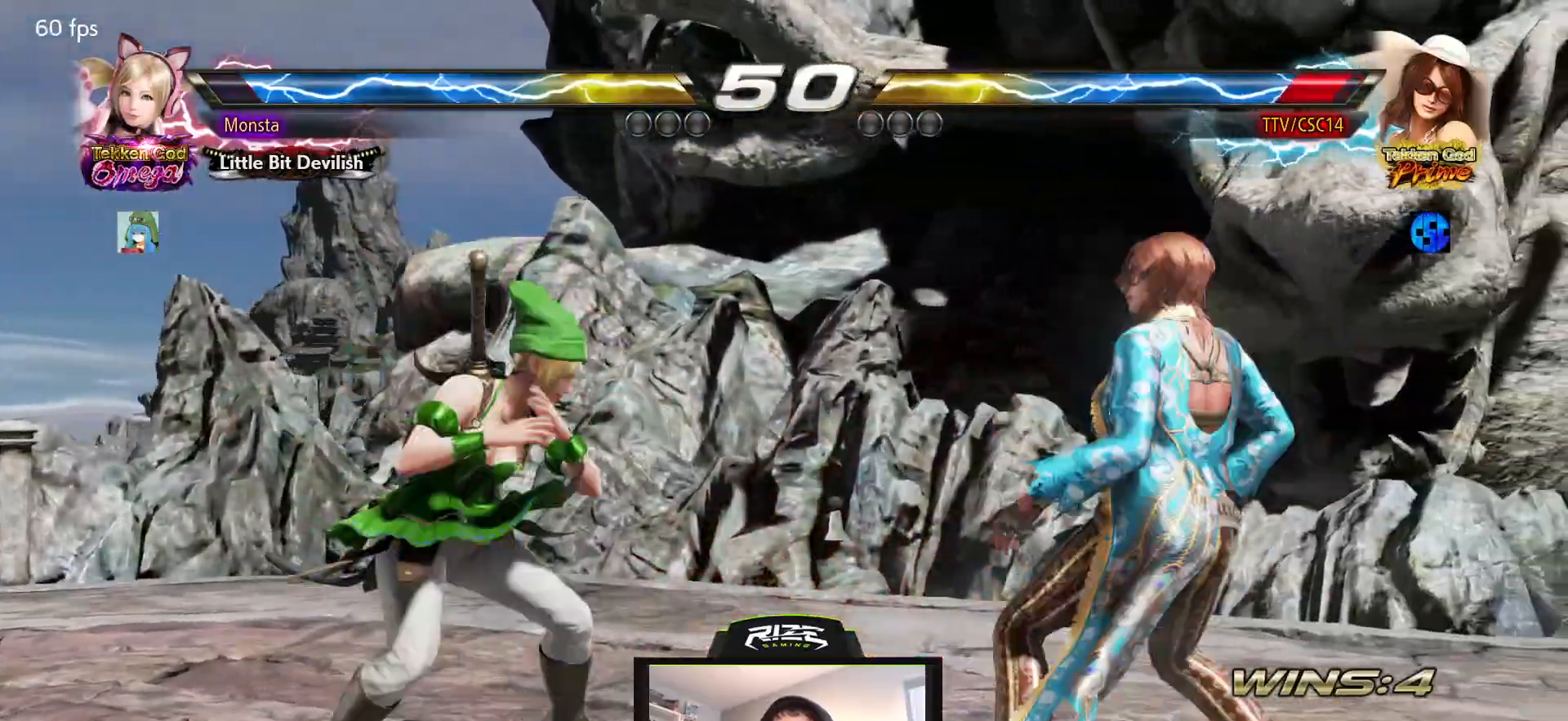
{"dt_ms": 500, "buttons": ["DPAD_DOWN", "DPAD_RIGHT"], "left_stick": "center", "right_stick": "center", "events": [[17, "DPAD_RIGHT", "down"], [83, "DPAD_RIGHT", "up"], [350, "DPAD_RIGHT", "down"], [417, "DPAD_RIGHT", "up"], [467, "DPAD_RIGHT", "down"]]}
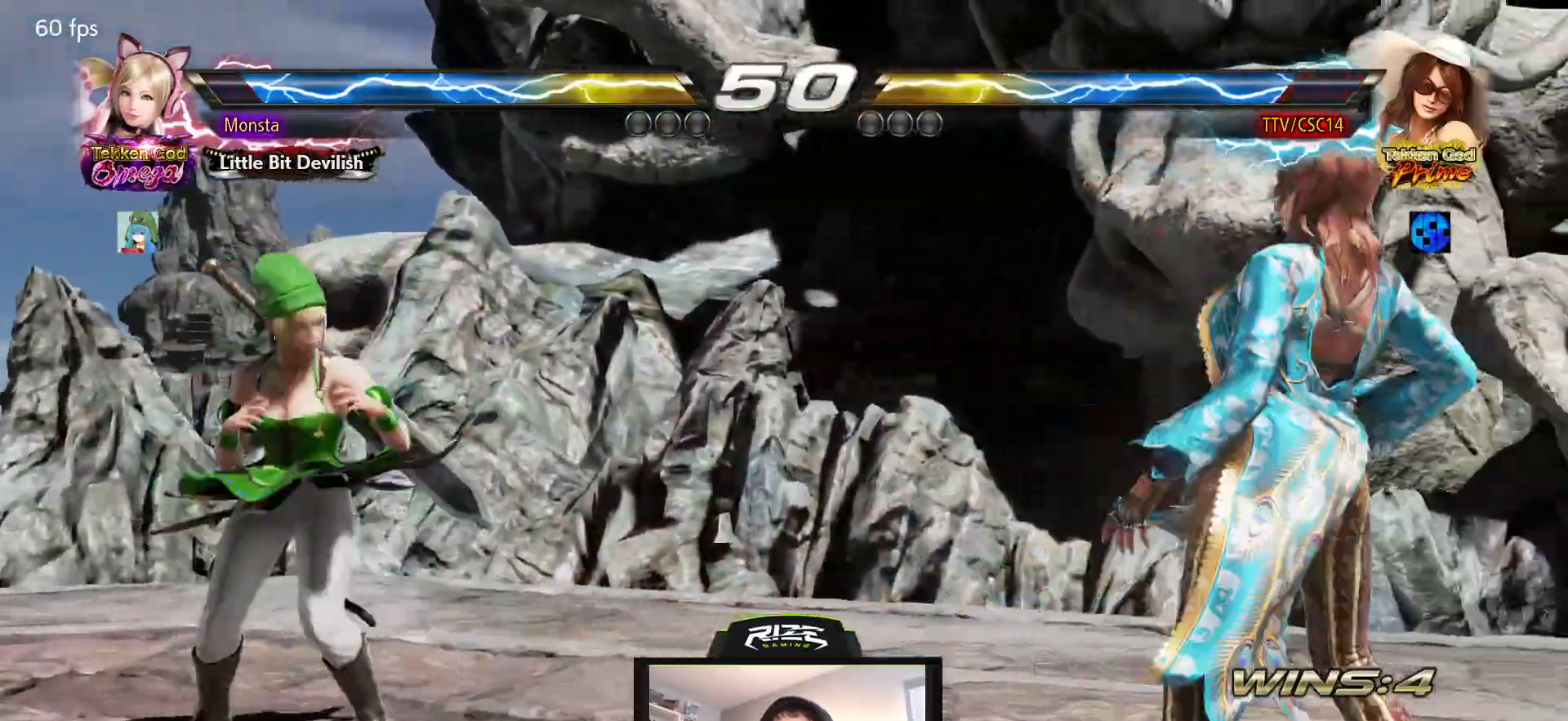
{"dt_ms": 500, "buttons": ["DPAD_DOWN"], "left_stick": "center", "right_stick": "center", "events": [[33, "DPAD_RIGHT", "up"], [300, "DPAD_RIGHT", "down"], [367, "DPAD_RIGHT", "up"], [433, "DPAD_RIGHT", "down"], [483, "DPAD_RIGHT", "up"]]}
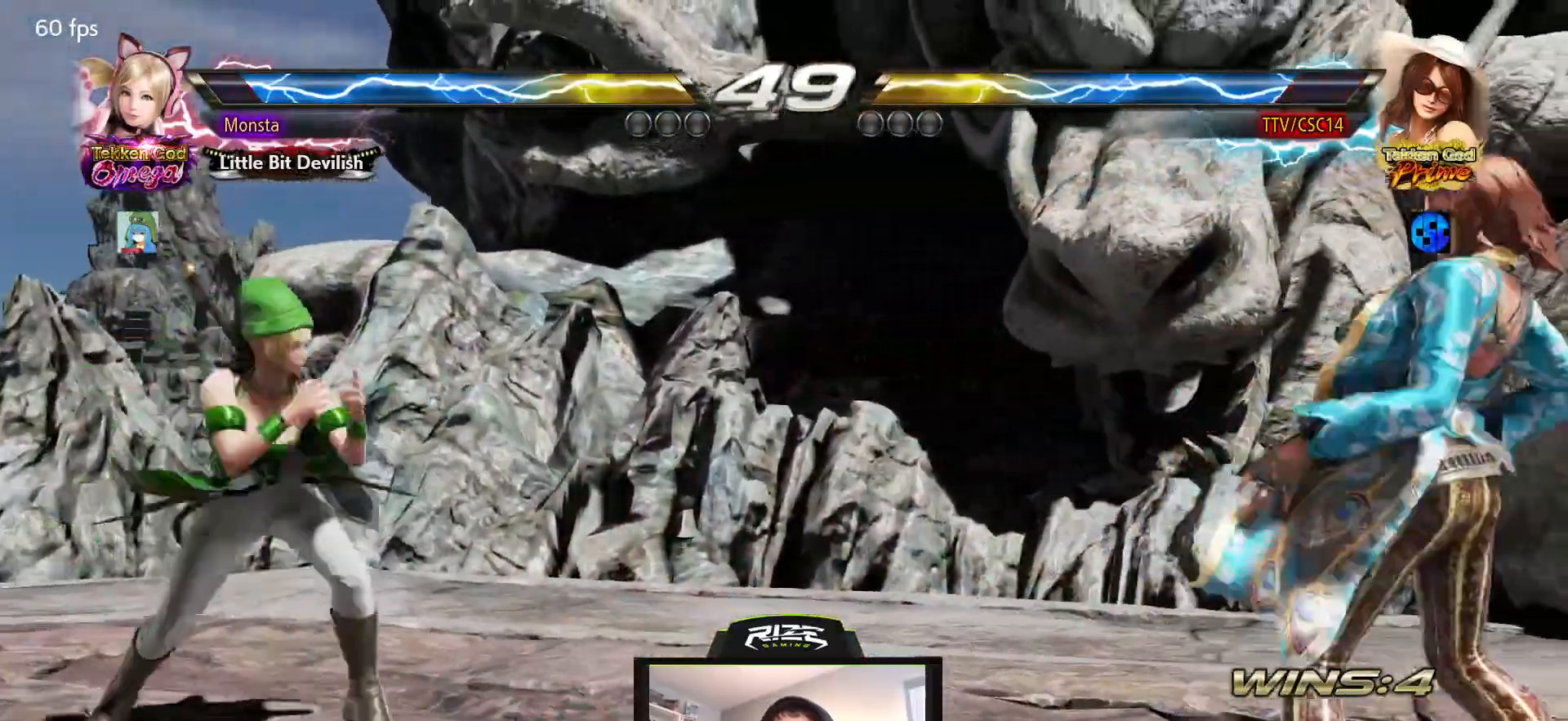
{"dt_ms": 500, "buttons": ["DPAD_DOWN", "DPAD_RIGHT"], "left_stick": "center", "right_stick": "center", "events": [[367, "DPAD_RIGHT", "down"], [417, "DPAD_RIGHT", "up"], [500, "DPAD_RIGHT", "down"]]}
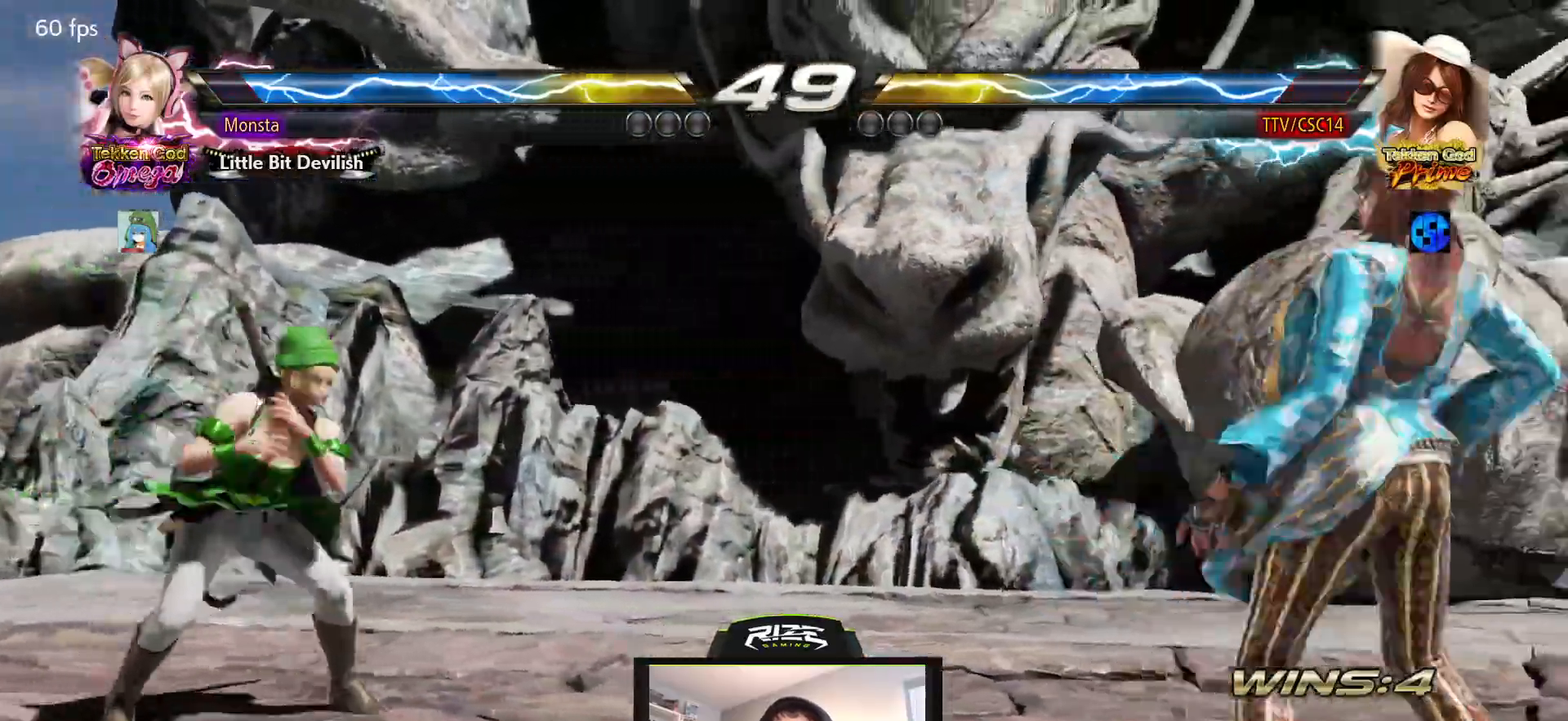
{"dt_ms": 500, "buttons": [], "left_stick": "center", "right_stick": "center", "events": [[67, "DPAD_RIGHT", "up"], [300, "DPAD_DOWN", "up"], [400, "DPAD_RIGHT", "down"], [467, "DPAD_RIGHT", "up"]]}
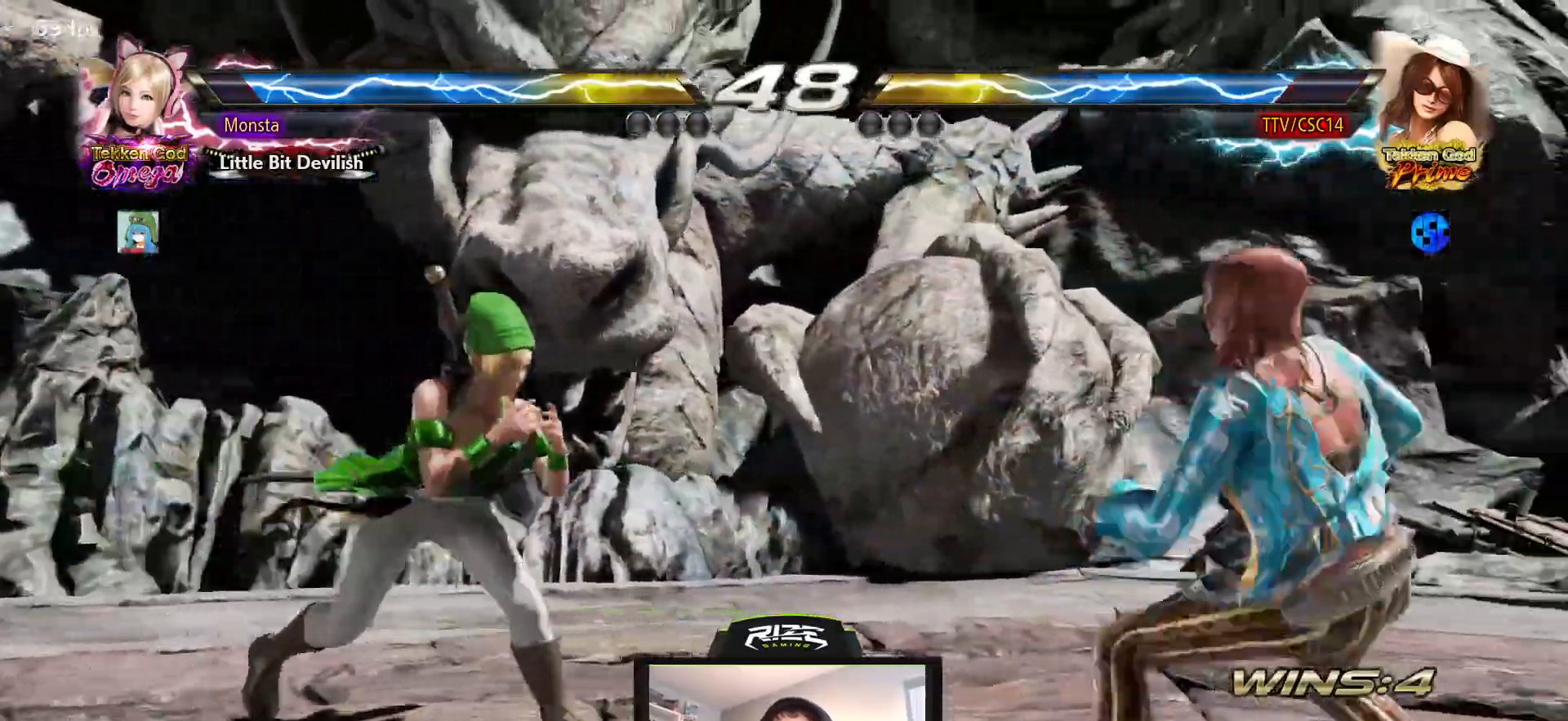
{"dt_ms": 500, "buttons": ["DPAD_RIGHT"], "left_stick": "center", "right_stick": "center", "events": [[33, "DPAD_RIGHT", "down"], [83, "DPAD_RIGHT", "up"], [183, "DPAD_DOWN", "down"], [233, "DPAD_DOWN", "up"], [483, "DPAD_RIGHT", "down"]]}
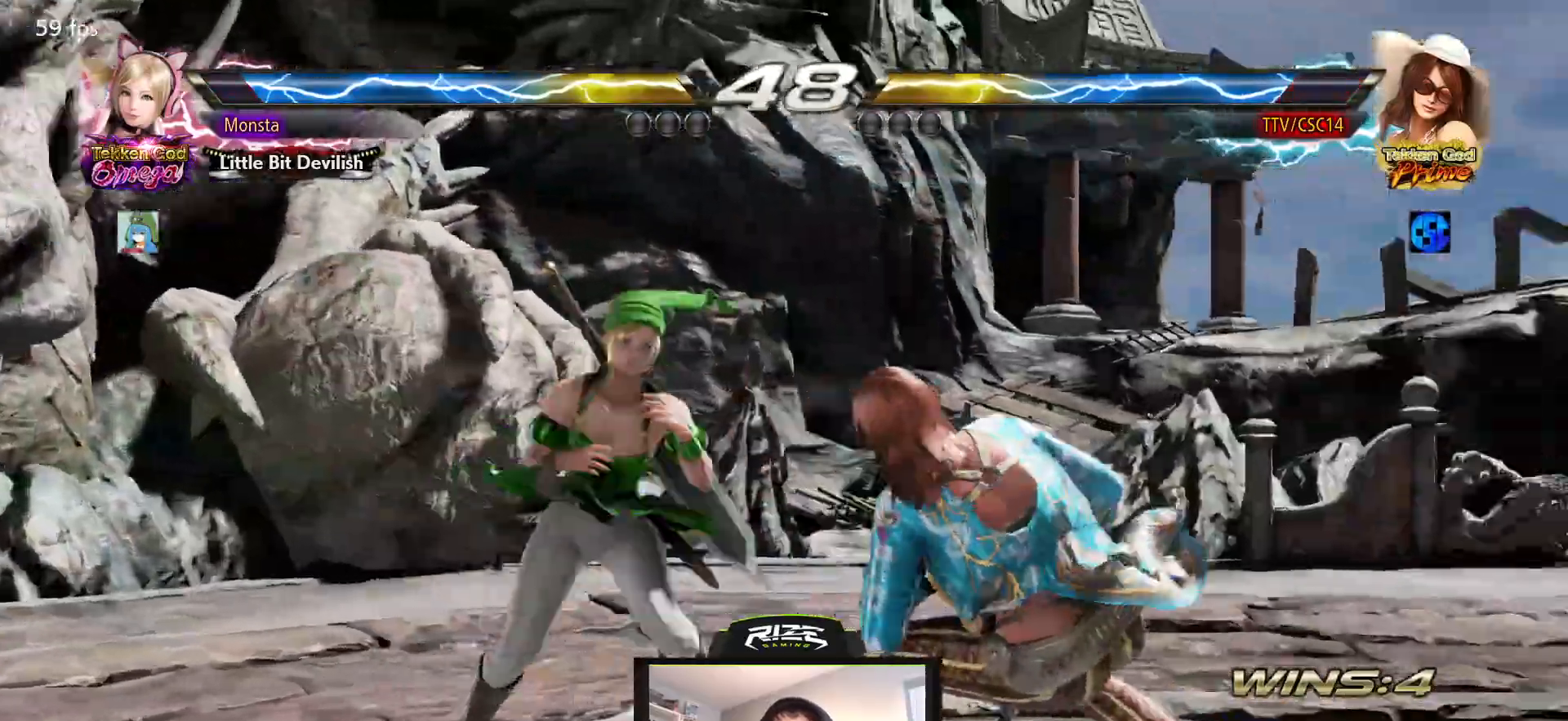
{"dt_ms": 500, "buttons": ["DPAD_RIGHT"], "left_stick": "center", "right_stick": "center", "events": [[50, "DPAD_RIGHT", "up"], [100, "DPAD_RIGHT", "down"], [217, "DPAD_RIGHT", "up"], [317, "DPAD_DOWN", "down"], [367, "DPAD_RIGHT", "down"], [383, "DPAD_DOWN", "up"], [417, "DPAD_RIGHT", "up"], [483, "DPAD_RIGHT", "down"]]}
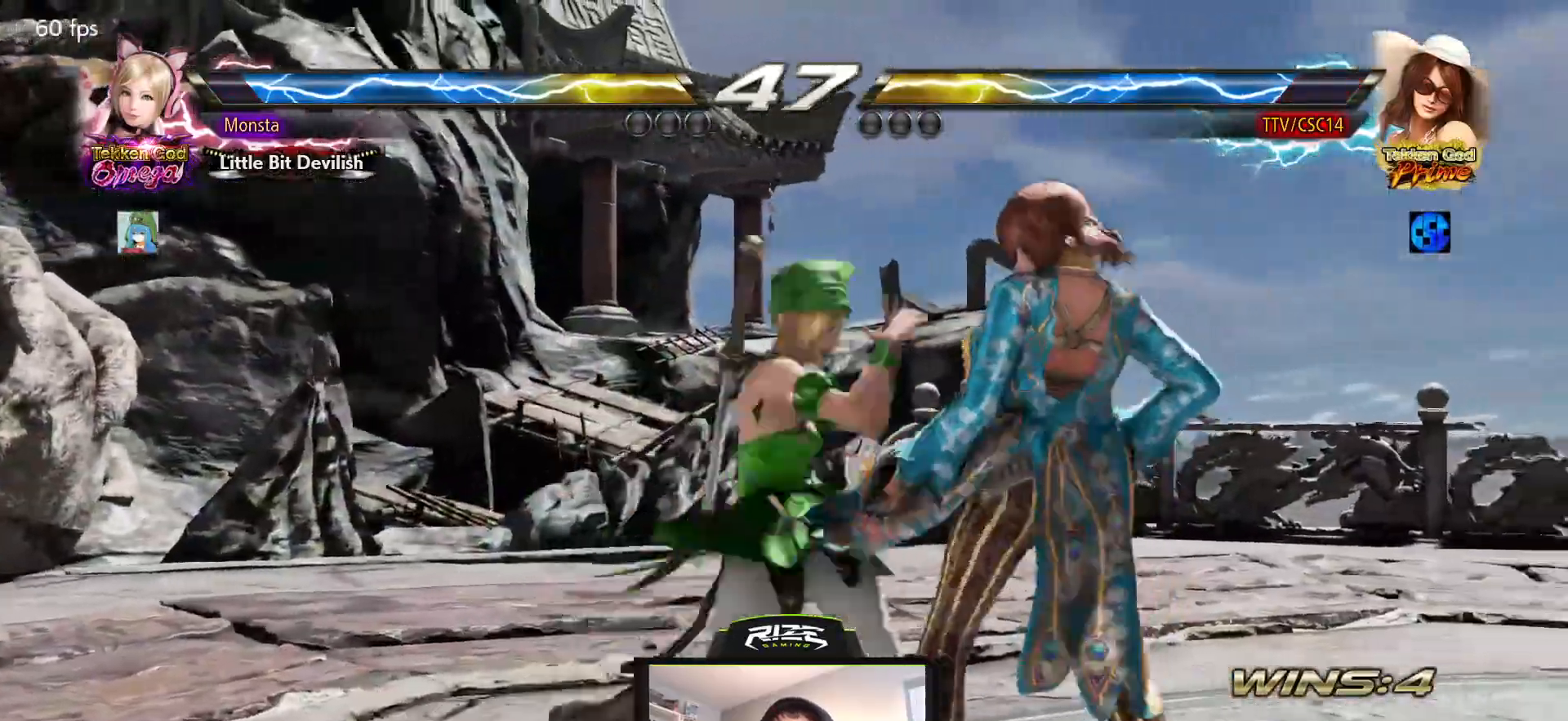
{"dt_ms": 500, "buttons": [], "left_stick": "center", "right_stick": "center", "events": [[183, "DPAD_RIGHT", "up"], [350, "DPAD_DOWN", "down"], [383, "CROSS", "down"], [483, "CROSS", "up"], [500, "DPAD_DOWN", "up"]]}
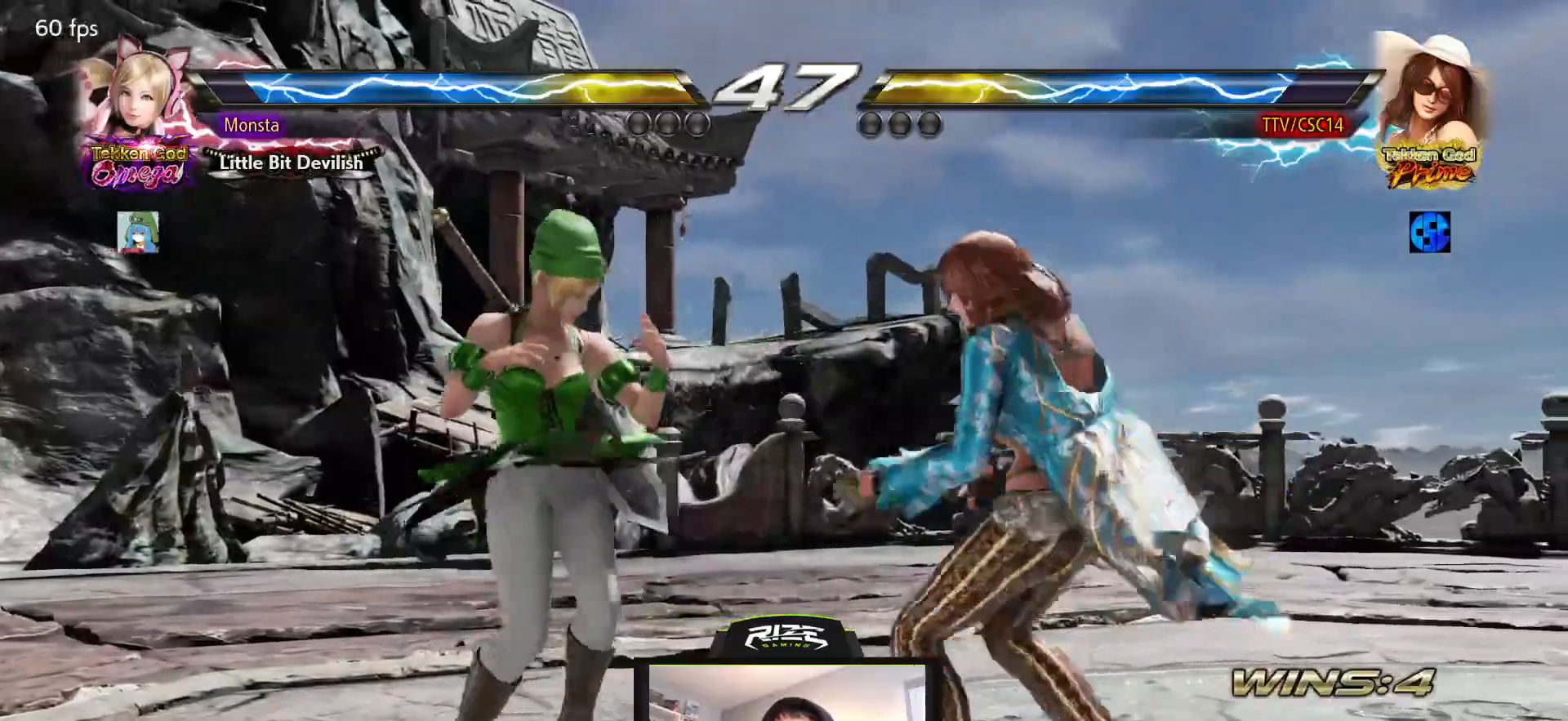
{"dt_ms": 500, "buttons": [], "left_stick": "center", "right_stick": "center"}
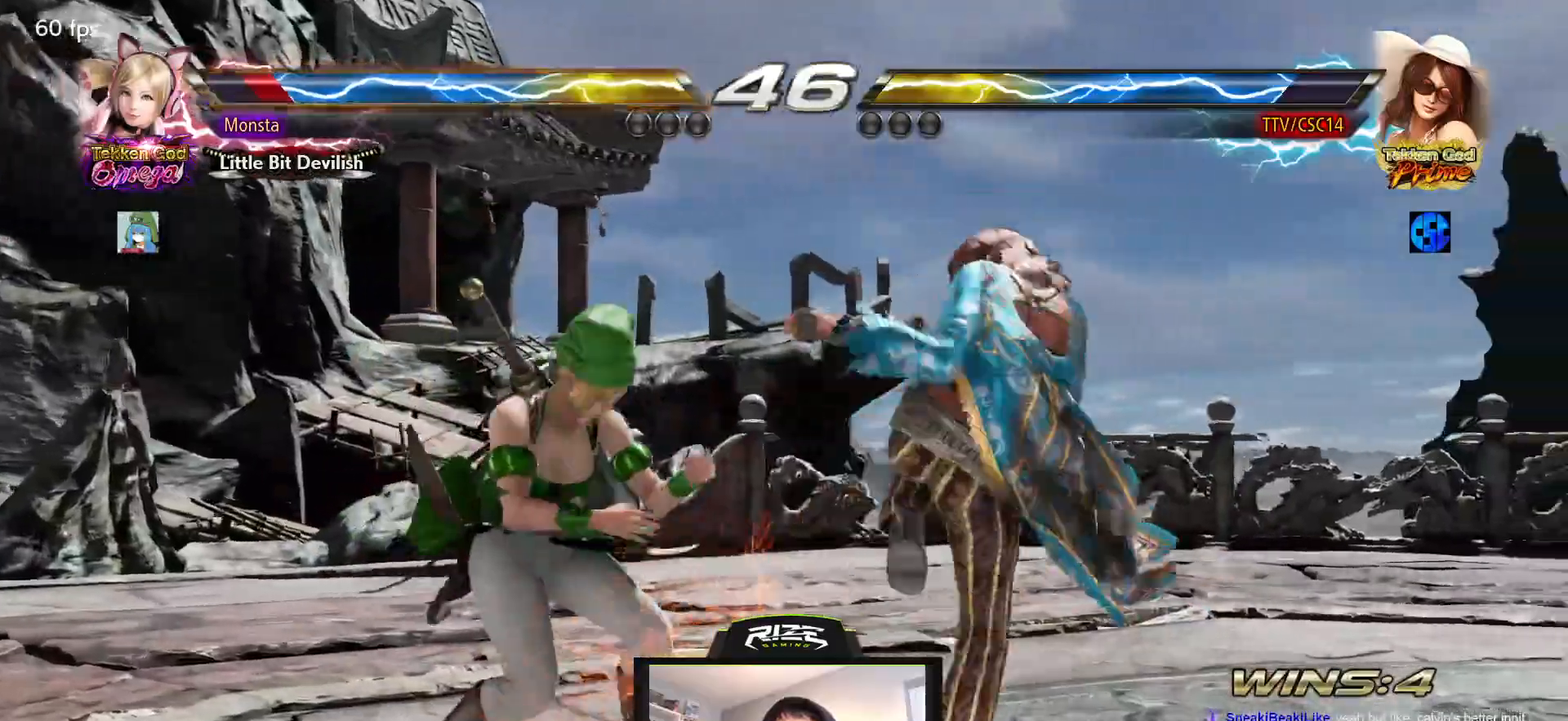
{"dt_ms": 500, "buttons": [], "left_stick": "center", "right_stick": "center", "events": [[50, "CROSS", "down"], [167, "CROSS", "up"]]}
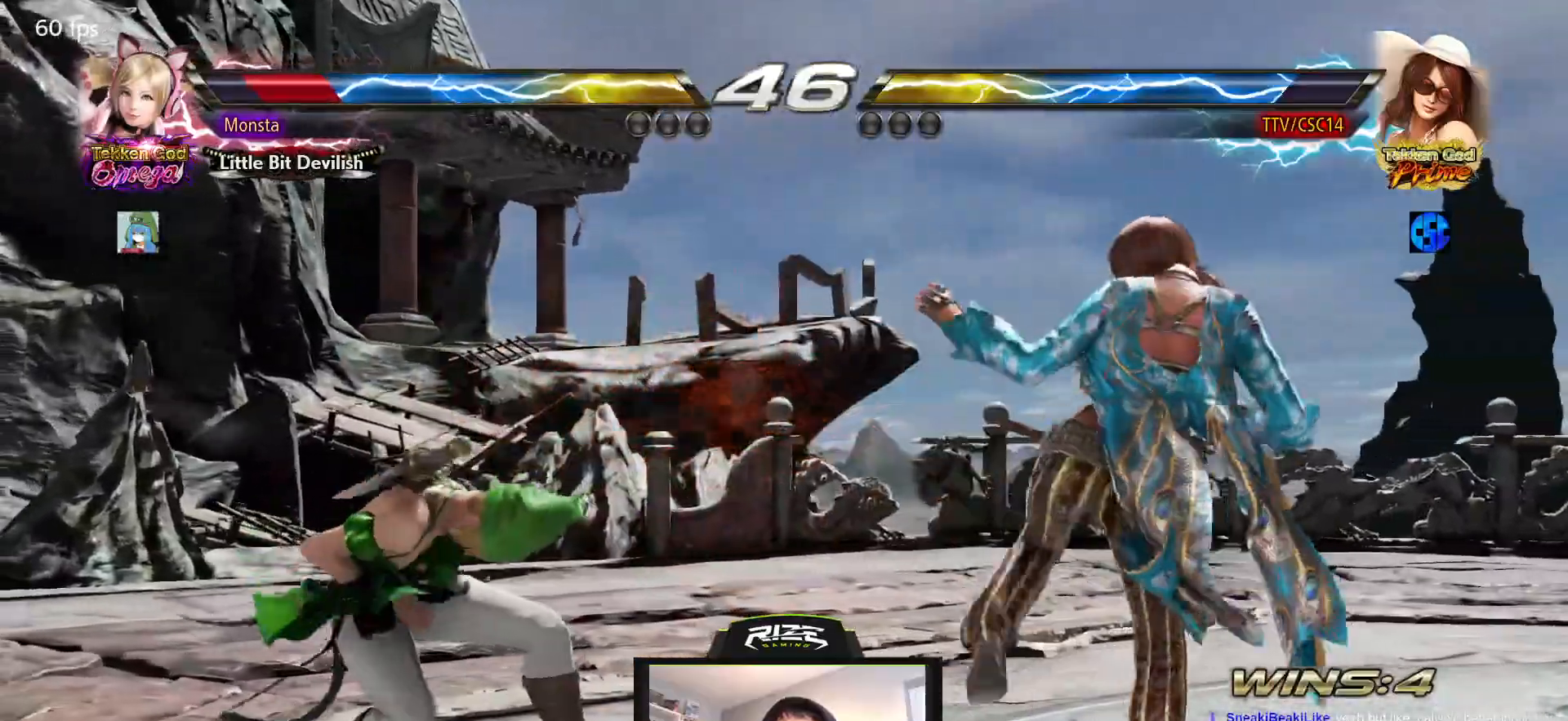
{"dt_ms": 1000, "buttons": ["CROSS", "CIRCLE"], "left_stick": "center", "right_stick": "center"}
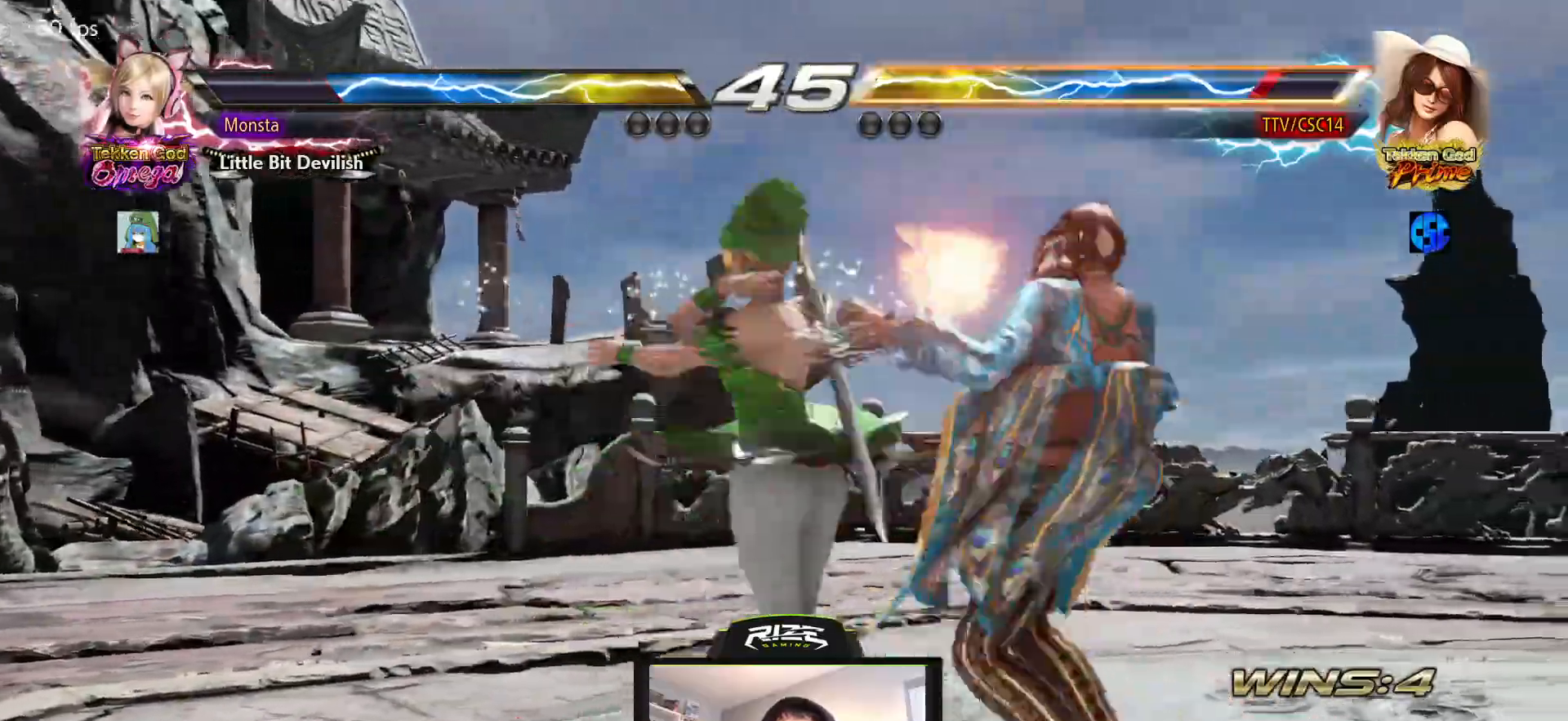
{"dt_ms": 500, "buttons": ["CROSS", "DPAD_RIGHT"], "left_stick": "center", "right_stick": "center", "events": [[33, "CIRCLE", "up"], [400, "DPAD_LEFT", "down"], [467, "DPAD_LEFT", "up"], [467, "DPAD_RIGHT", "down"]]}
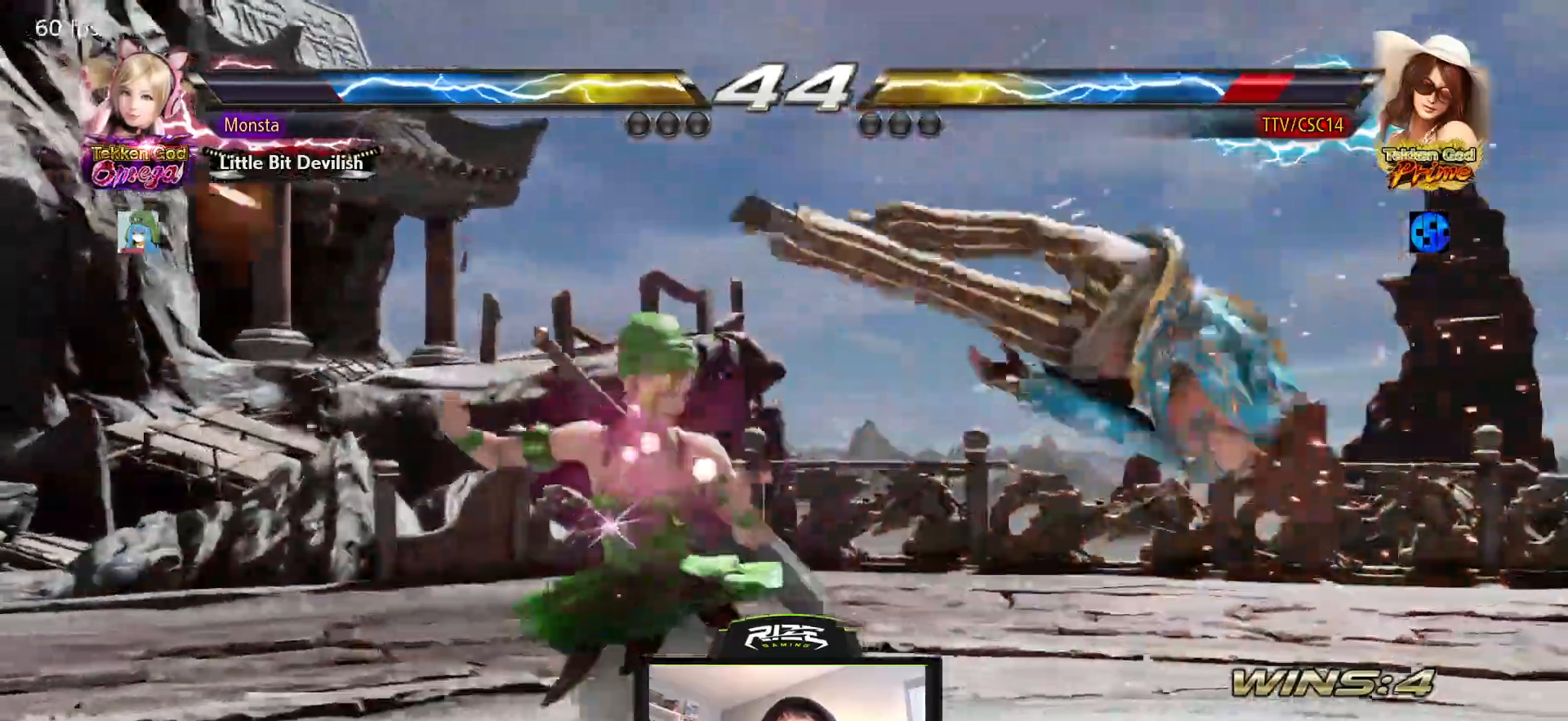
{"dt_ms": 500, "buttons": ["SQUARE", "DPAD_RIGHT"], "left_stick": "center", "right_stick": "center", "events": [[150, "SQUARE", "down"], [250, "DPAD_LEFT", "down"], [250, "SQUARE", "up"], [317, "CROSS", "up"], [317, "DPAD_LEFT", "up"], [317, "SQUARE", "down"], [417, "SQUARE", "up"], [467, "SQUARE", "down"]]}
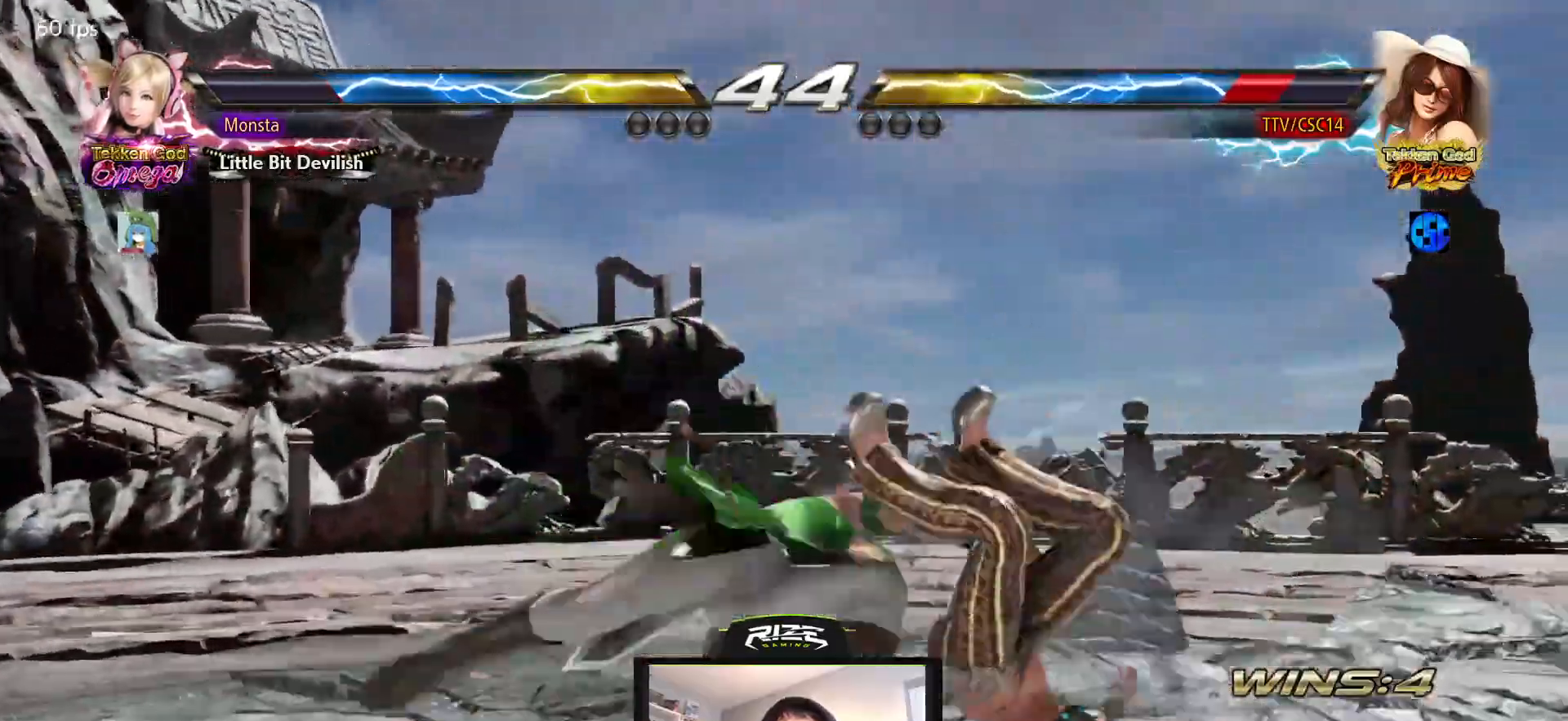
{"dt_ms": 500, "buttons": ["CROSS", "SQUARE", "DPAD_RIGHT"], "left_stick": "center", "right_stick": "center", "events": [[50, "SQUARE", "up"], [117, "SQUARE", "down"], [200, "SQUARE", "up"], [250, "SQUARE", "down"], [483, "CROSS", "down"]]}
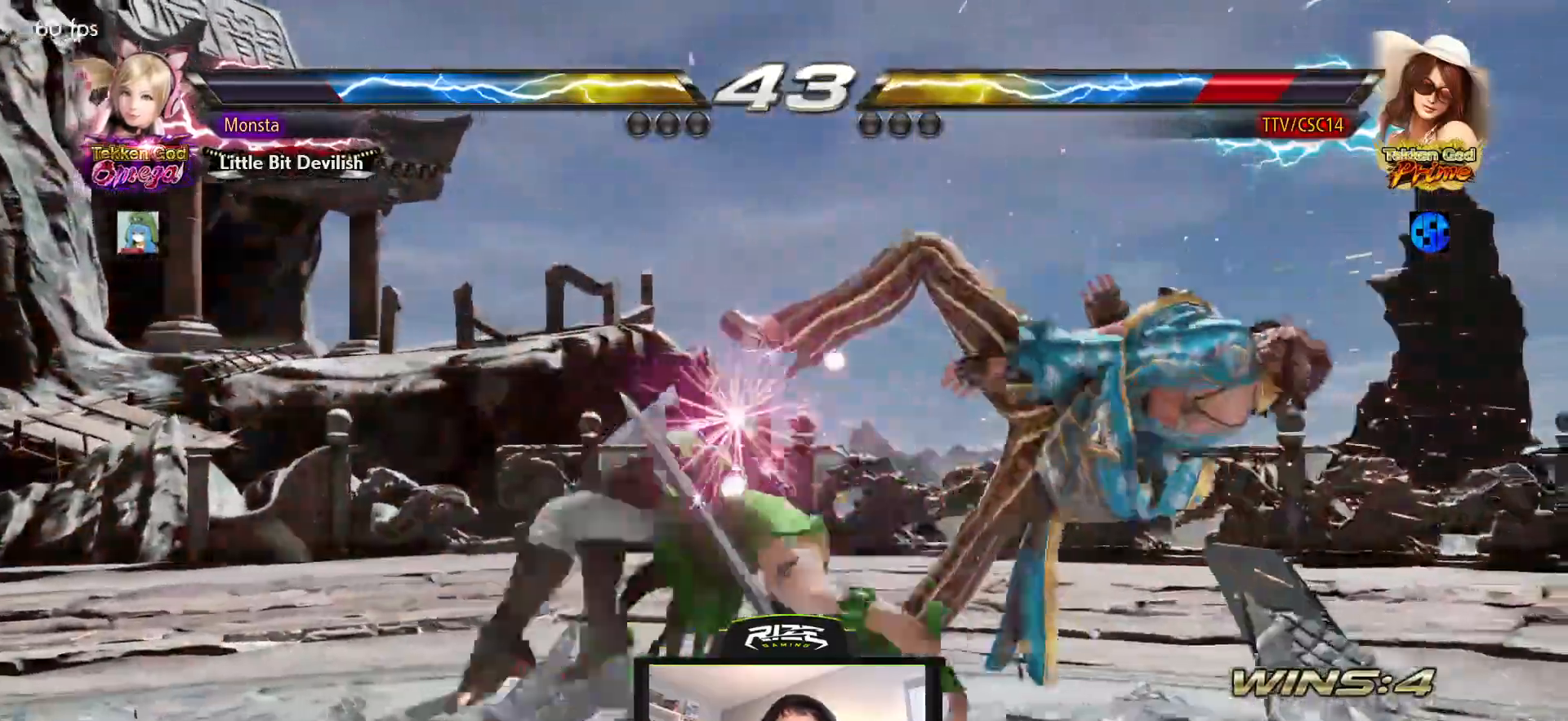
{"dt_ms": 500, "buttons": ["SQUARE", "DPAD_RIGHT"], "left_stick": "center", "right_stick": "center", "events": [[50, "CROSS", "up"], [433, "SQUARE", "up"], [483, "SQUARE", "down"]]}
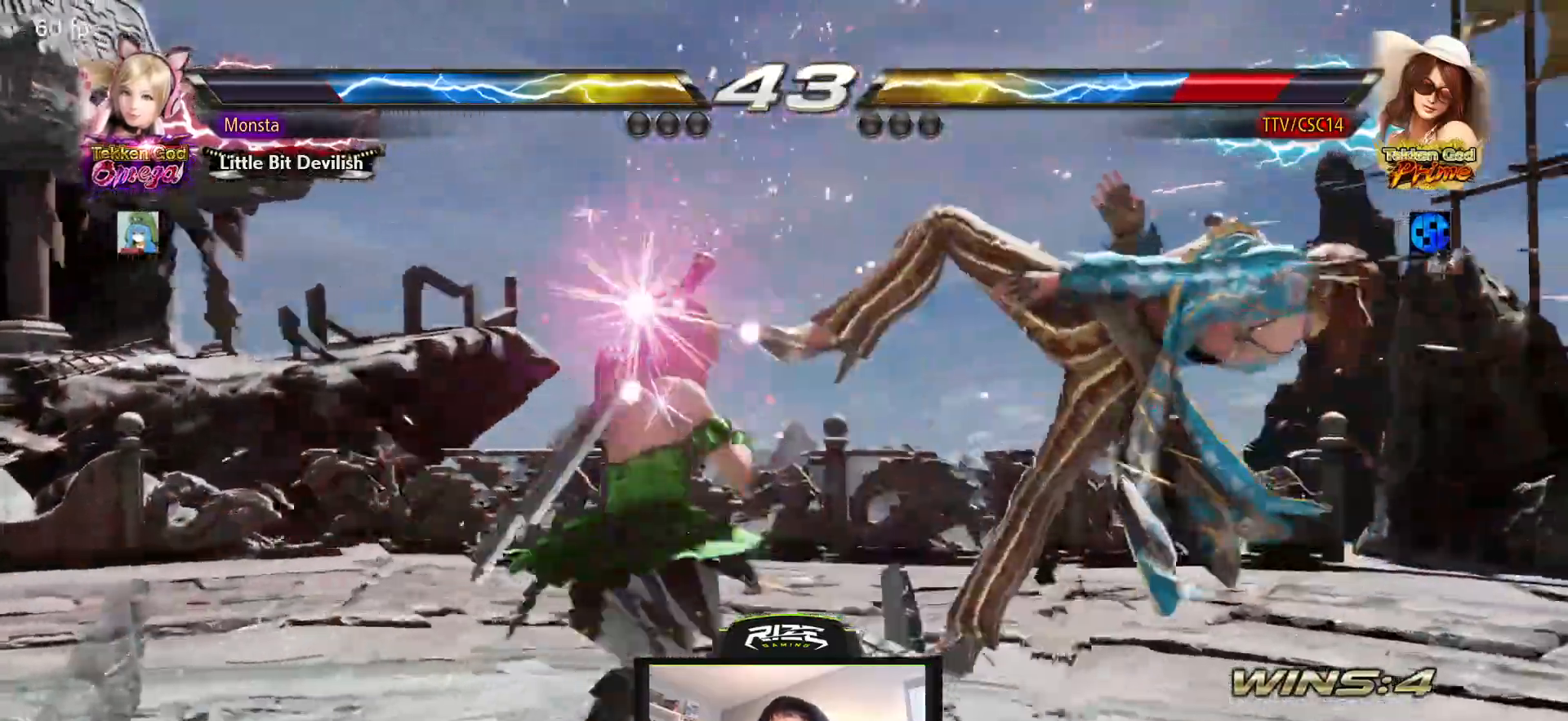
{"dt_ms": 500, "buttons": ["SQUARE", "DPAD_RIGHT"], "left_stick": "center", "right_stick": "center", "events": [[67, "SQUARE", "up"], [133, "SQUARE", "down"], [233, "SQUARE", "up"], [283, "SQUARE", "down"], [400, "SQUARE", "up"], [417, "SQUARE", "down"]]}
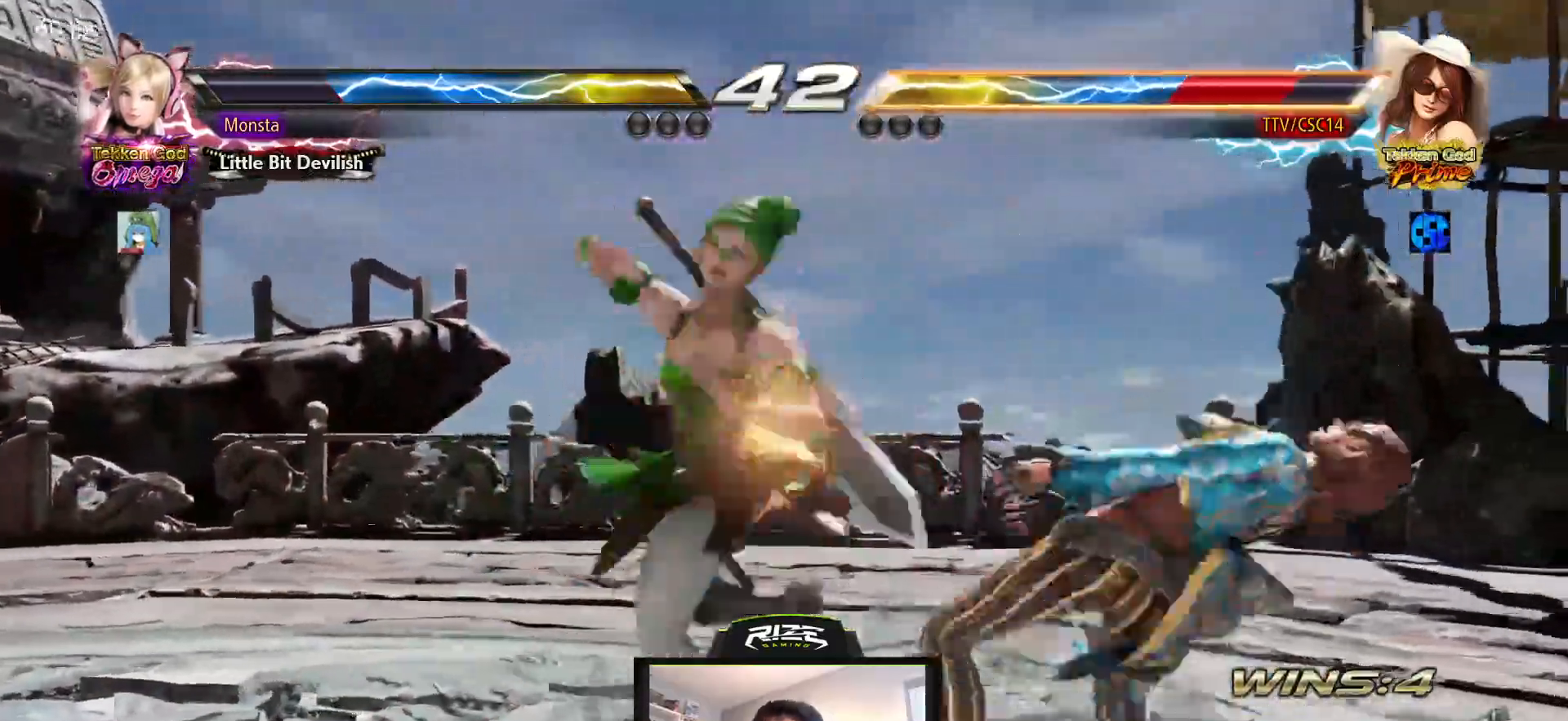
{"dt_ms": 500, "buttons": ["SQUARE", "DPAD_RIGHT"], "left_stick": "center", "right_stick": "center", "events": [[17, "SQUARE", "up"], [83, "SQUARE", "down"]]}
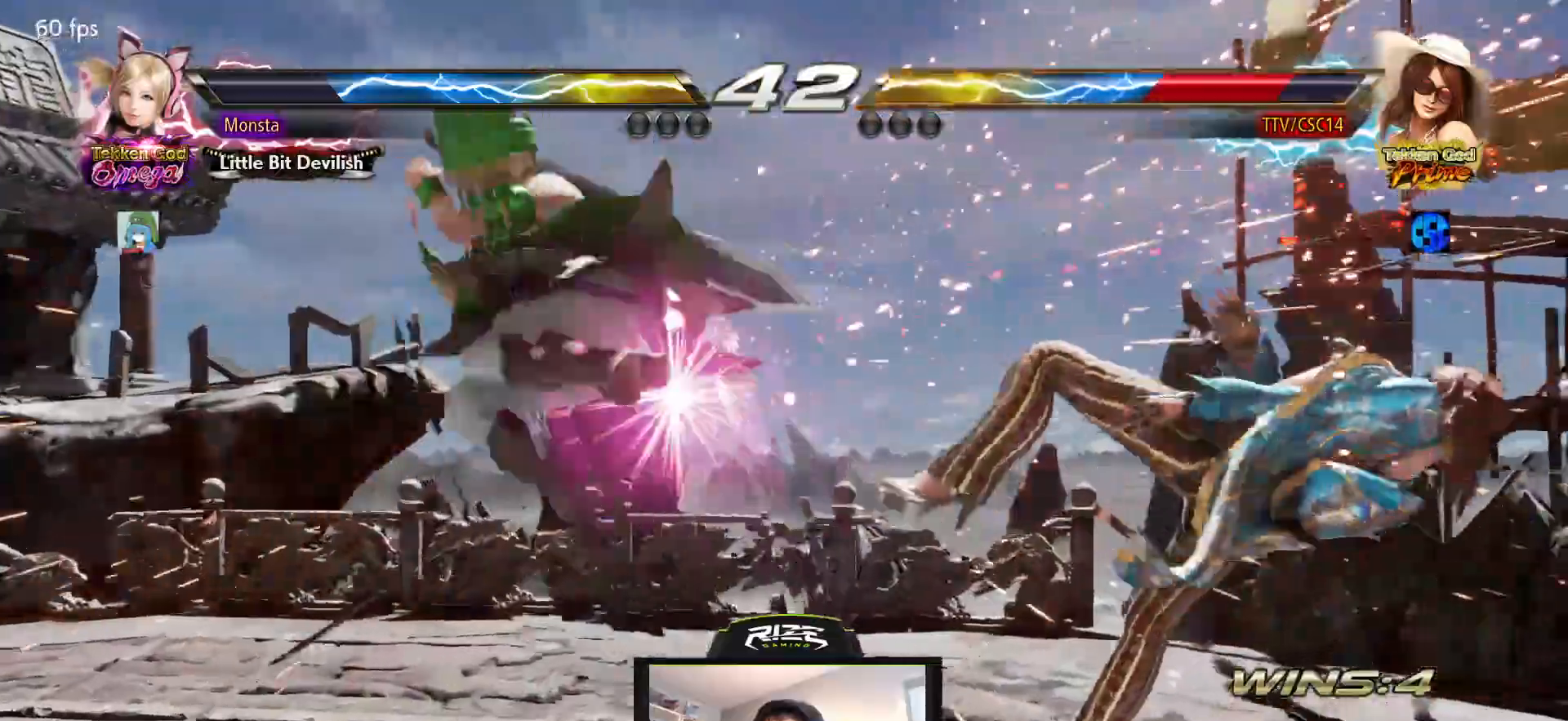
{"dt_ms": 500, "buttons": ["DPAD_RIGHT"], "left_stick": "center", "right_stick": "center"}
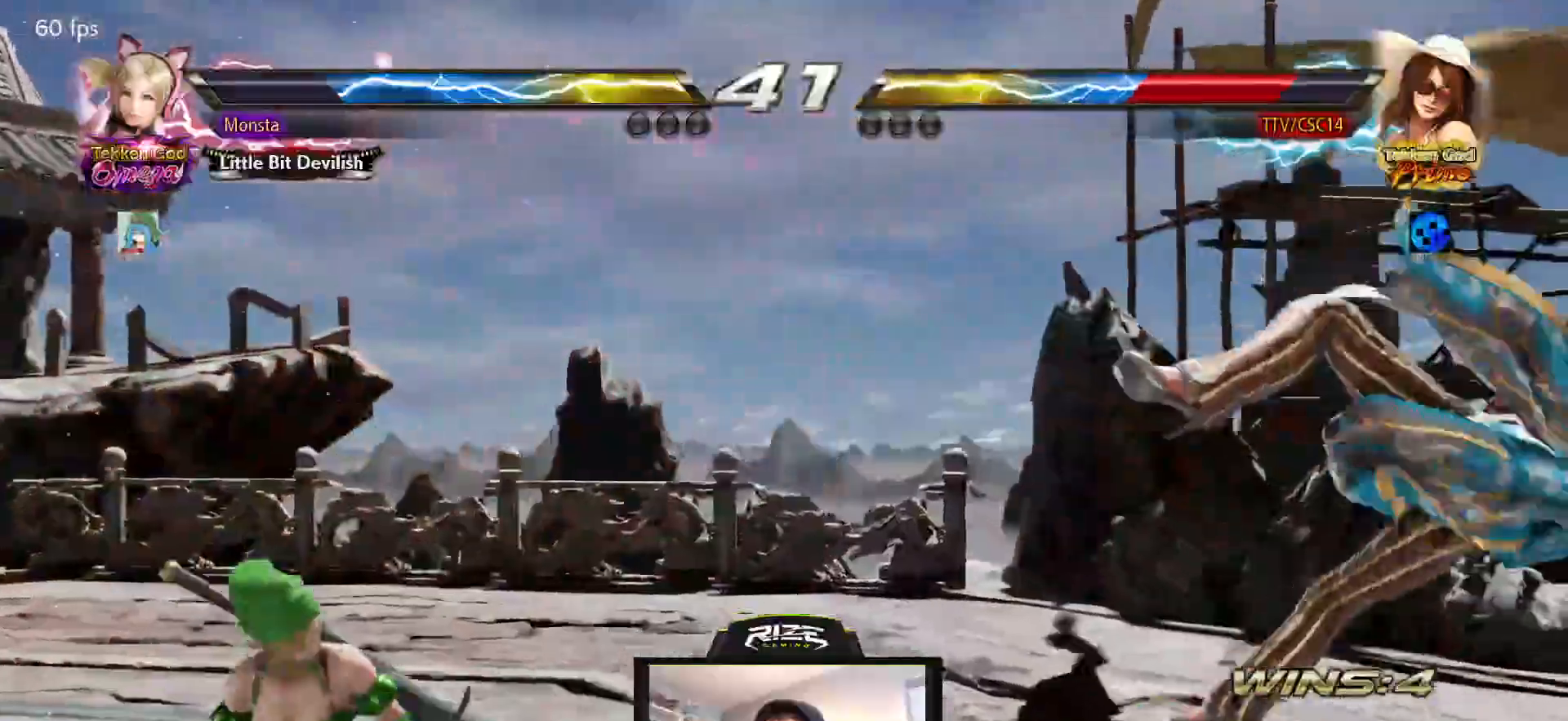
{"dt_ms": 500, "buttons": [], "left_stick": "center", "right_stick": "center", "events": [[383, "DPAD_RIGHT", "up"]]}
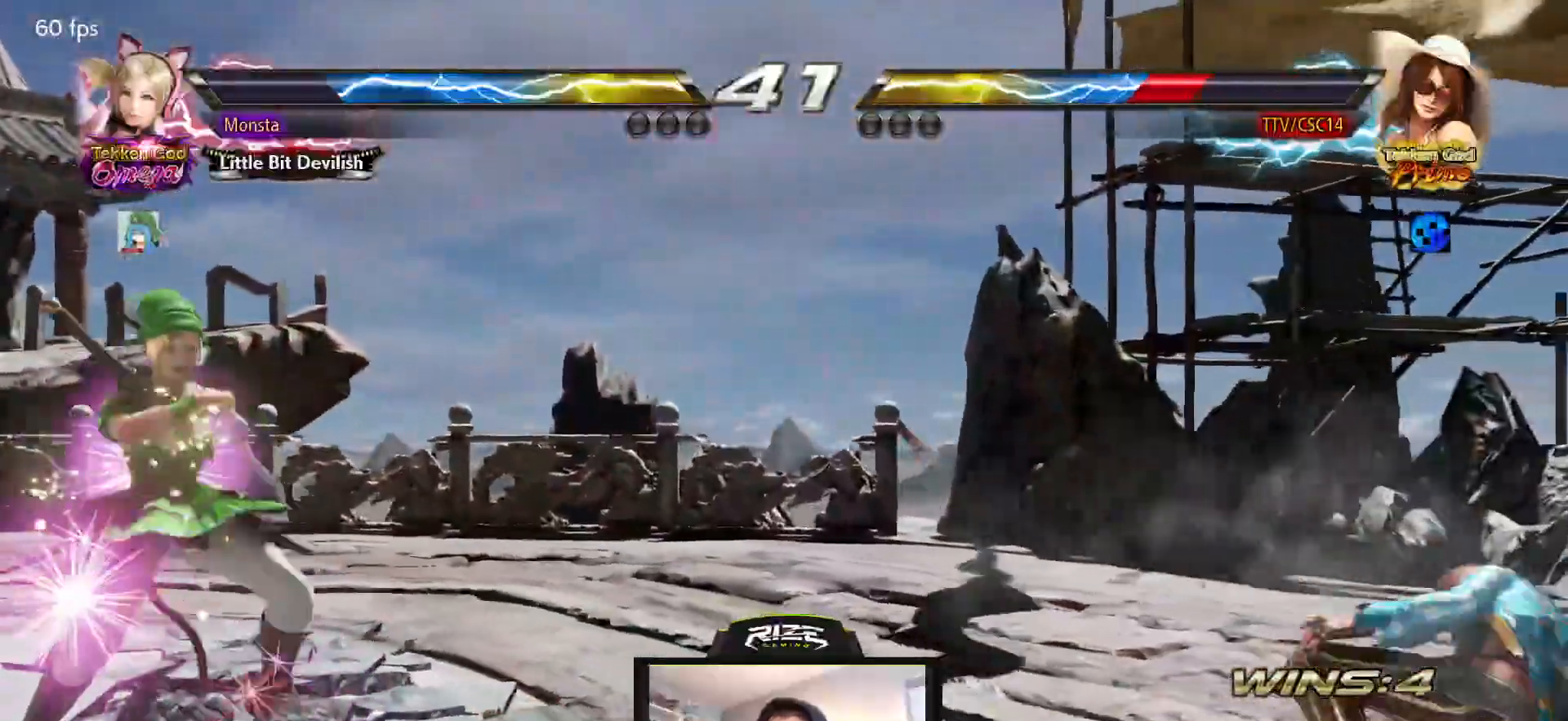
{"dt_ms": 500, "buttons": ["SQUARE"], "left_stick": "center", "right_stick": "center", "events": [[233, "SQUARE", "down"], [300, "DPAD_DOWN", "down"], [367, "DPAD_DOWN", "up"]]}
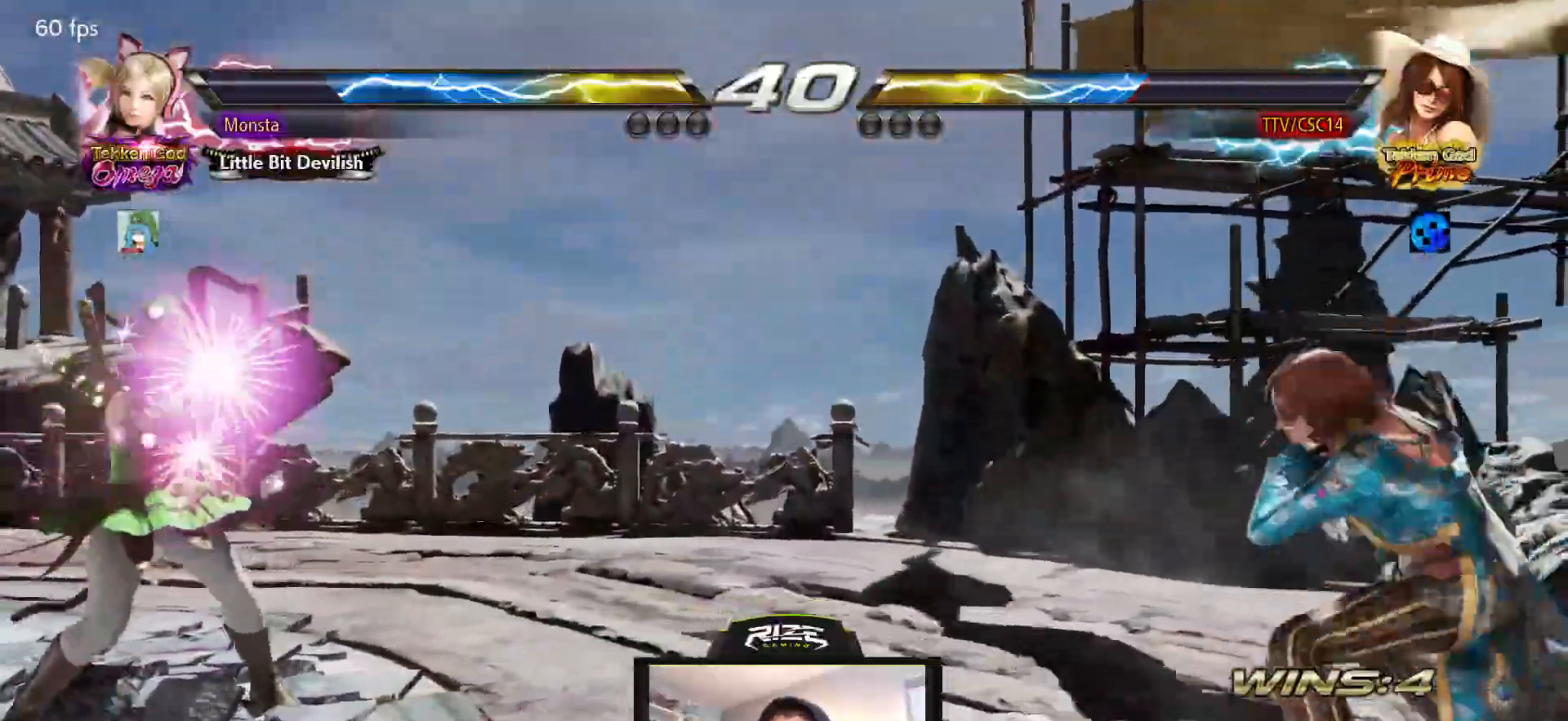
{"dt_ms": 1000, "buttons": [], "left_stick": "center", "right_stick": "center"}
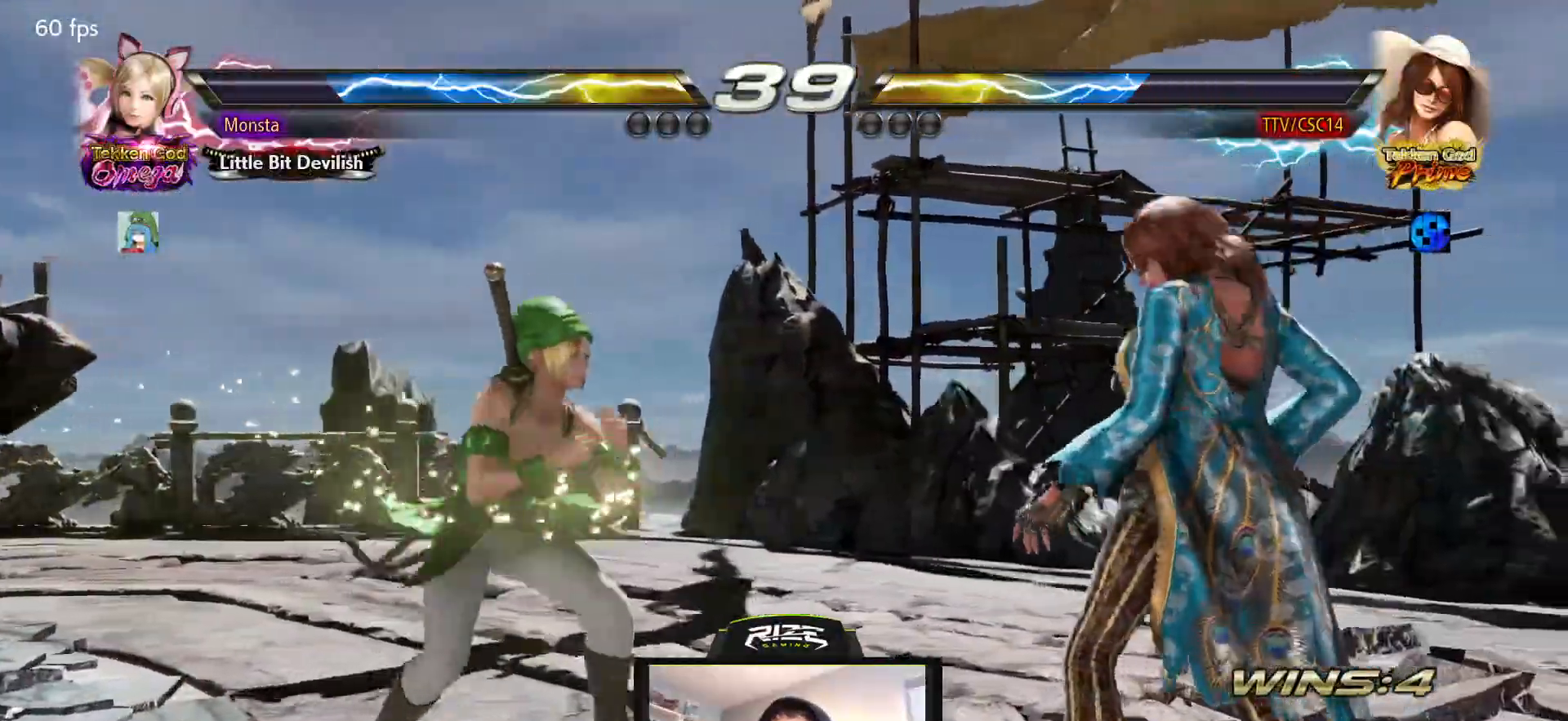
{"dt_ms": 500, "buttons": ["CIRCLE"], "left_stick": "center", "right_stick": "center", "events": [[50, "DPAD_RIGHT", "down"], [167, "DPAD_RIGHT", "up"], [483, "CIRCLE", "down"]]}
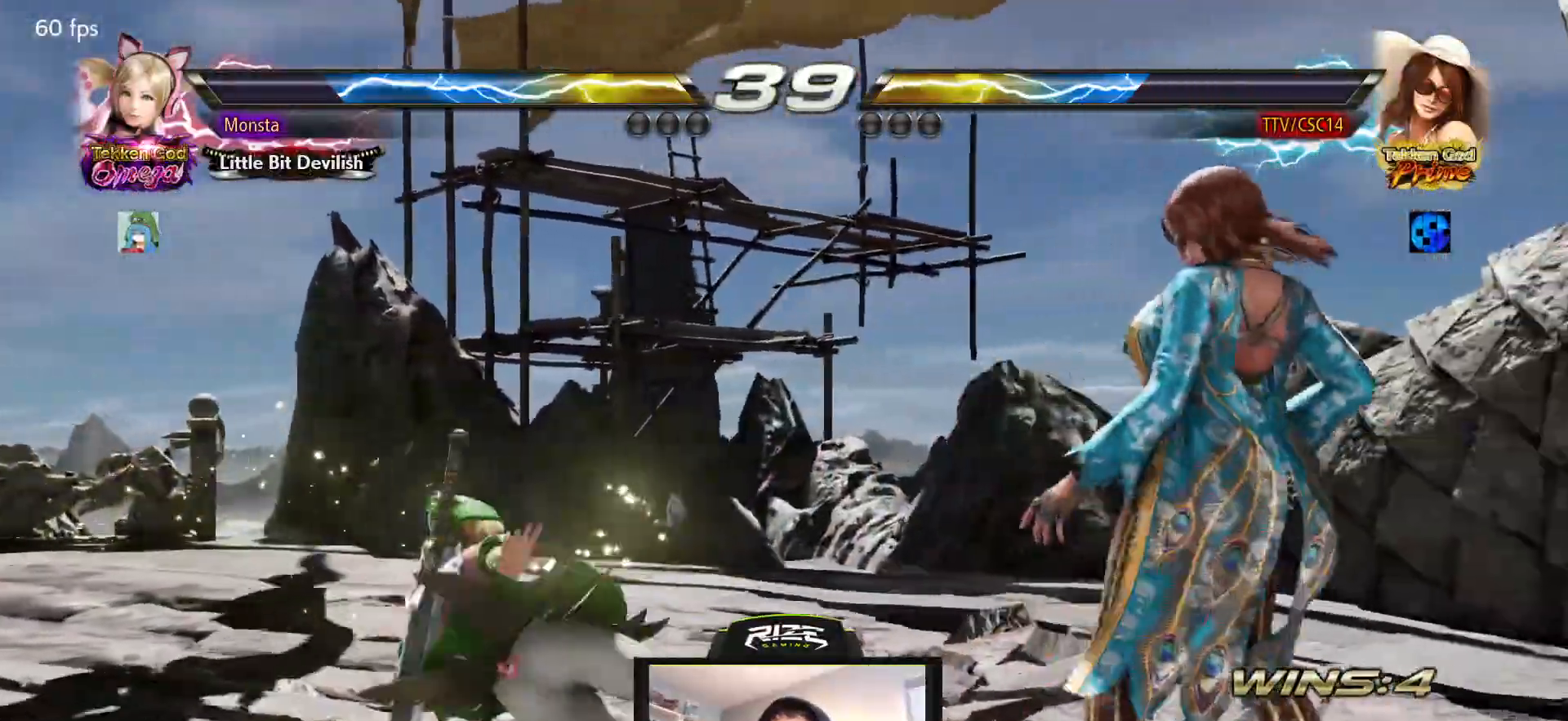
{"dt_ms": 500, "buttons": [], "left_stick": "center", "right_stick": "center", "events": [[33, "CIRCLE", "up"], [133, "CIRCLE", "down"], [233, "CIRCLE", "up"], [283, "CIRCLE", "down"], [367, "CIRCLE", "up"], [417, "CIRCLE", "down"], [500, "CIRCLE", "up"]]}
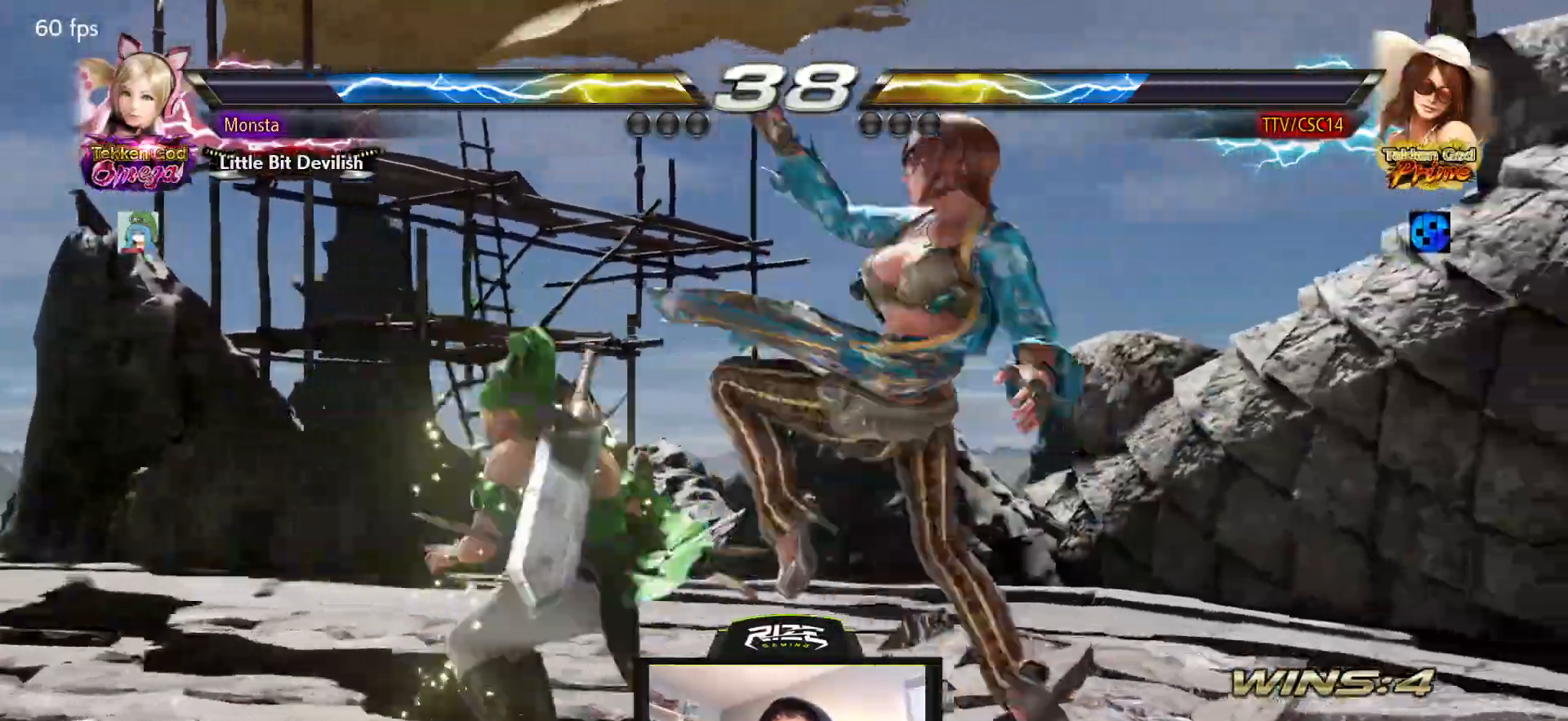
{"dt_ms": 500, "buttons": [], "left_stick": "center", "right_stick": "center", "events": [[50, "CIRCLE", "down"], [150, "CIRCLE", "up"], [200, "CIRCLE", "down"], [300, "CIRCLE", "up"], [350, "CIRCLE", "down"], [450, "CIRCLE", "up"]]}
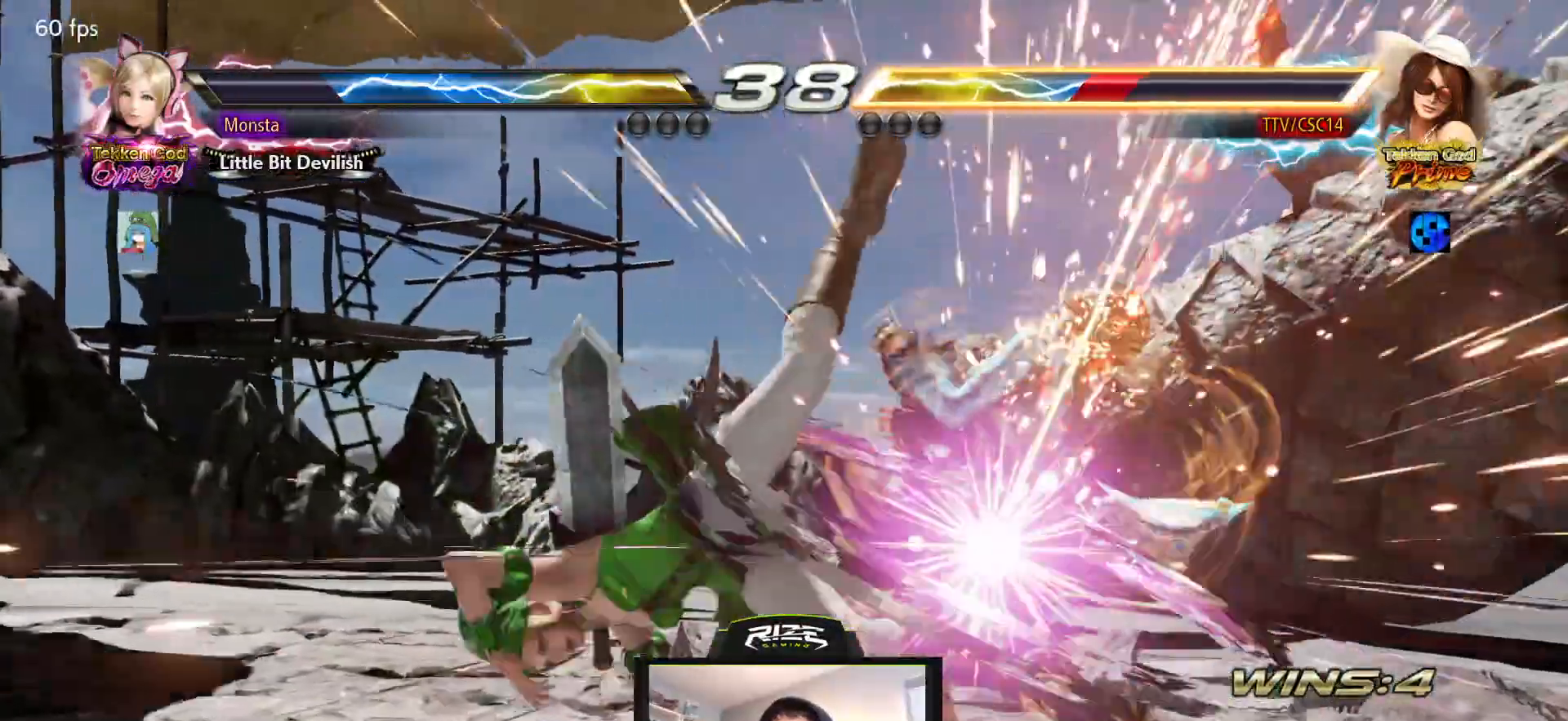
{"dt_ms": 500, "buttons": ["DPAD_RIGHT"], "left_stick": "center", "right_stick": "center", "events": [[17, "CIRCLE", "down"], [117, "CIRCLE", "up"], [333, "DPAD_RIGHT", "down"], [417, "SQUARE", "down"], [500, "SQUARE", "up"]]}
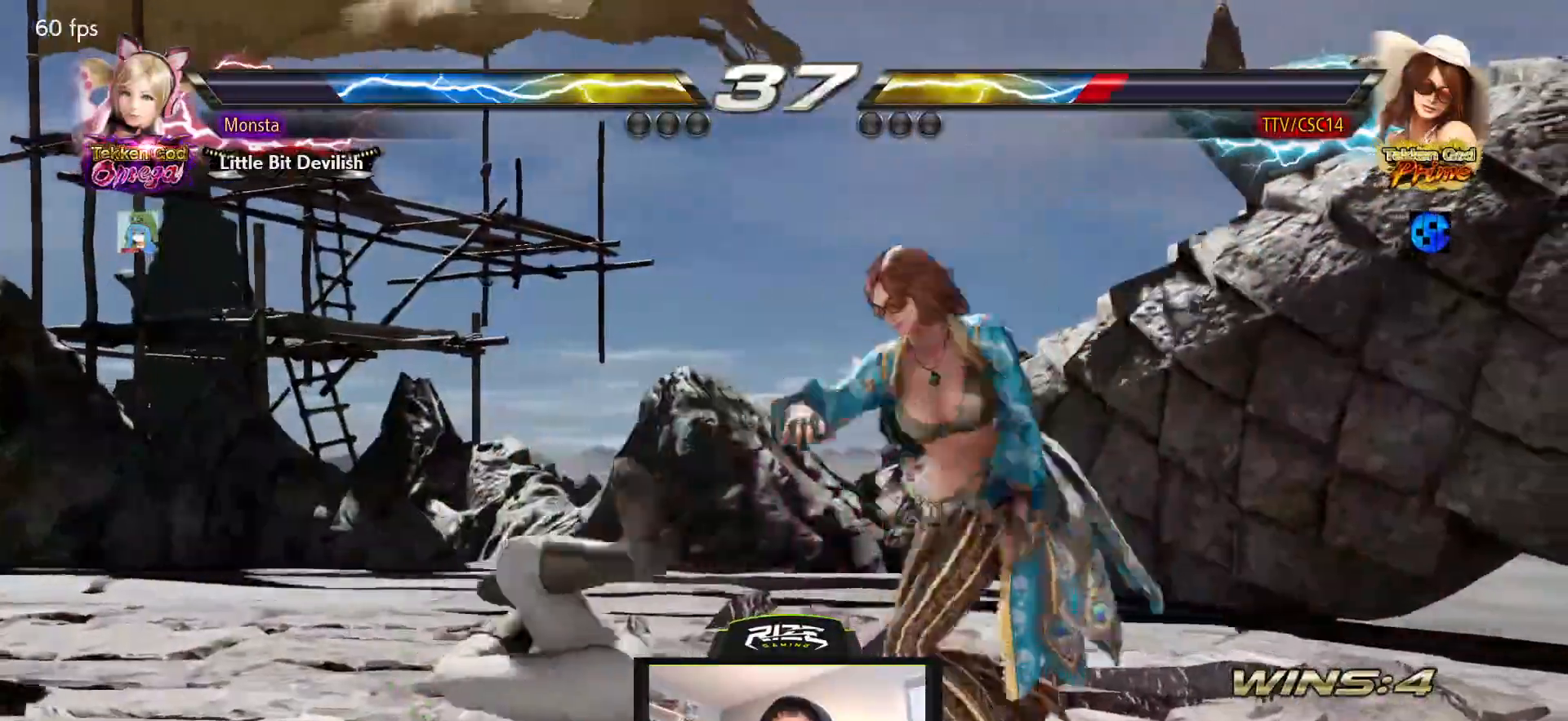
{"dt_ms": 500, "buttons": ["DPAD_RIGHT"], "left_stick": "center", "right_stick": "center"}
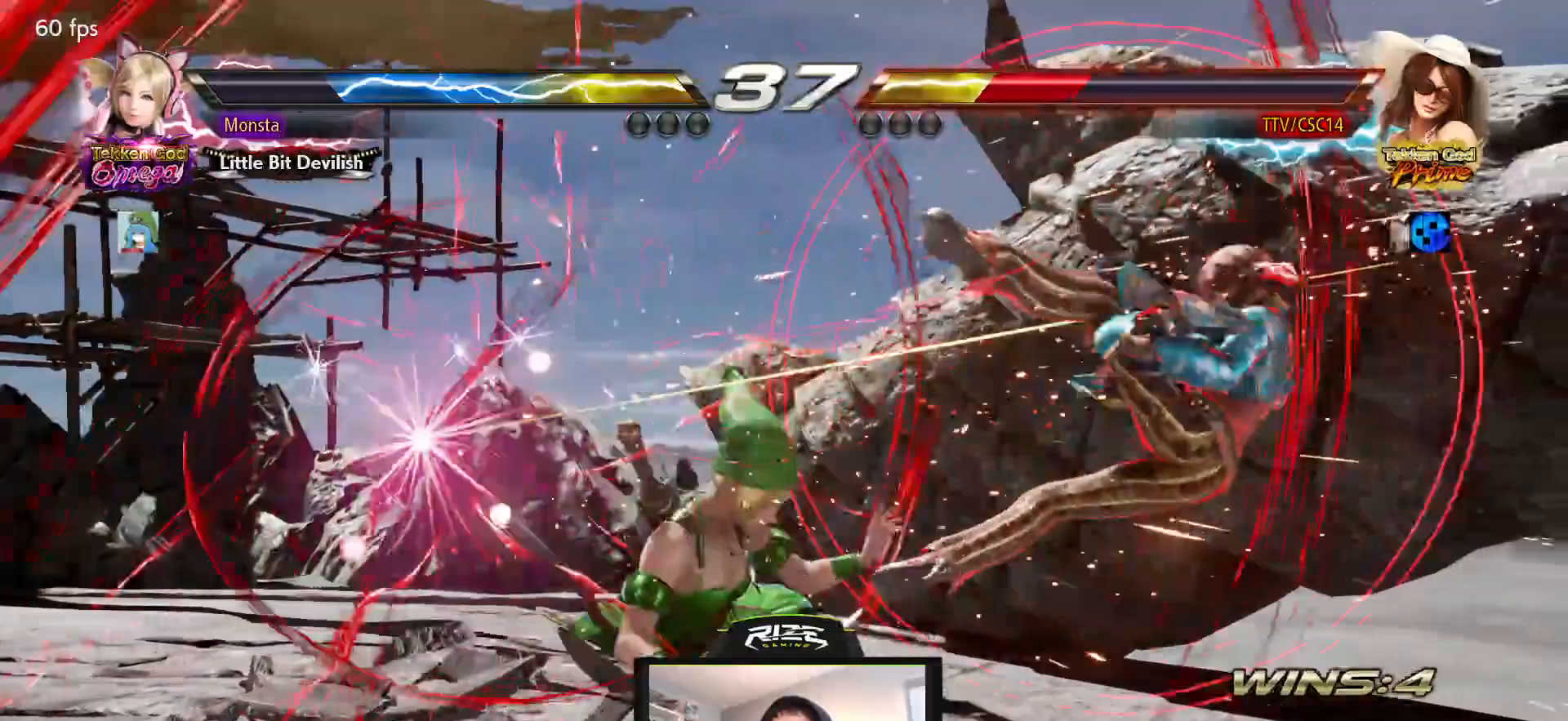
{"dt_ms": 500, "buttons": ["DPAD_RIGHT"], "left_stick": "center", "right_stick": "center", "events": [[83, "DPAD_RIGHT", "up"], [133, "CROSS", "down"], [217, "CROSS", "up"], [267, "CROSS", "down"], [350, "CROSS", "up"], [433, "DPAD_RIGHT", "down"]]}
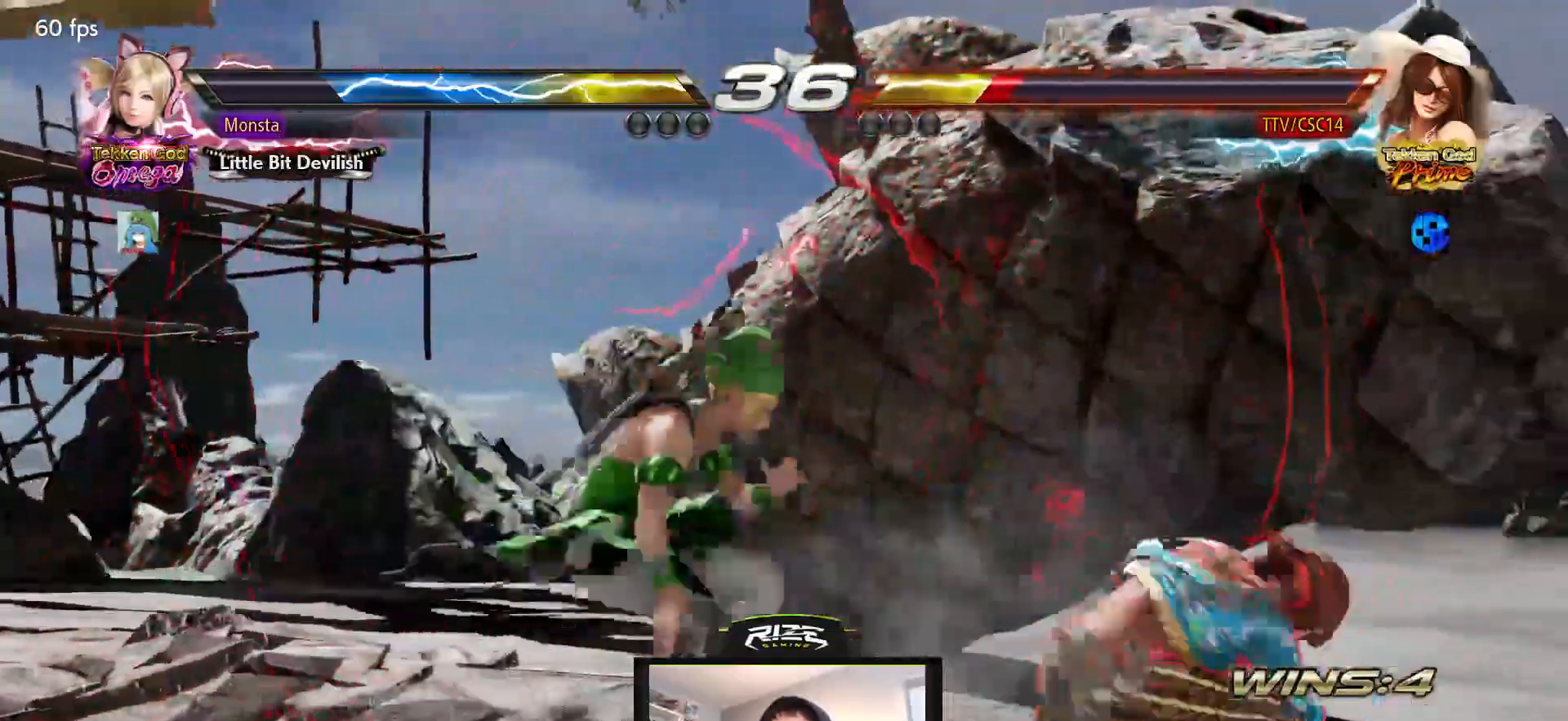
{"dt_ms": 500, "buttons": ["SQUARE", "DPAD_RIGHT"], "left_stick": "center", "right_stick": "center"}